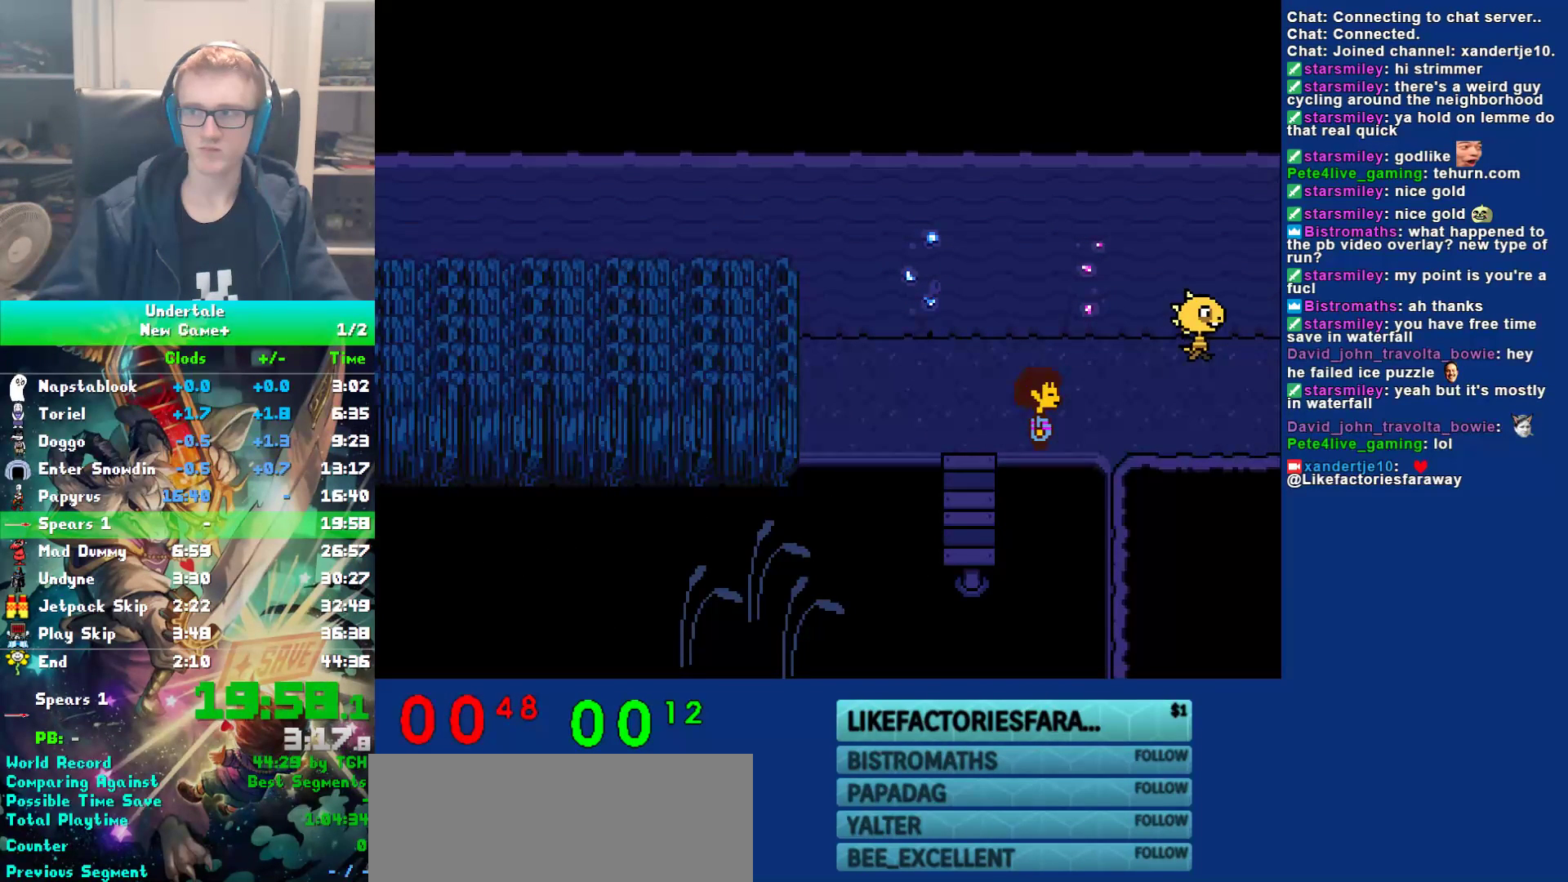
Gameplay with keyboard; each line is a JSON object with the keys held at the frame after it. "events" lists presses ("down") and releases ("up") of "c", "ctrl", "down", "left", "return", "right", "shift", "up", "x" and "z" between this image and that frame as [ms after this image, input, new state], when the widget could be followed in between. No other keys are recorded. Mouse input is not recorded.
{"keys": ["right"], "events": []}
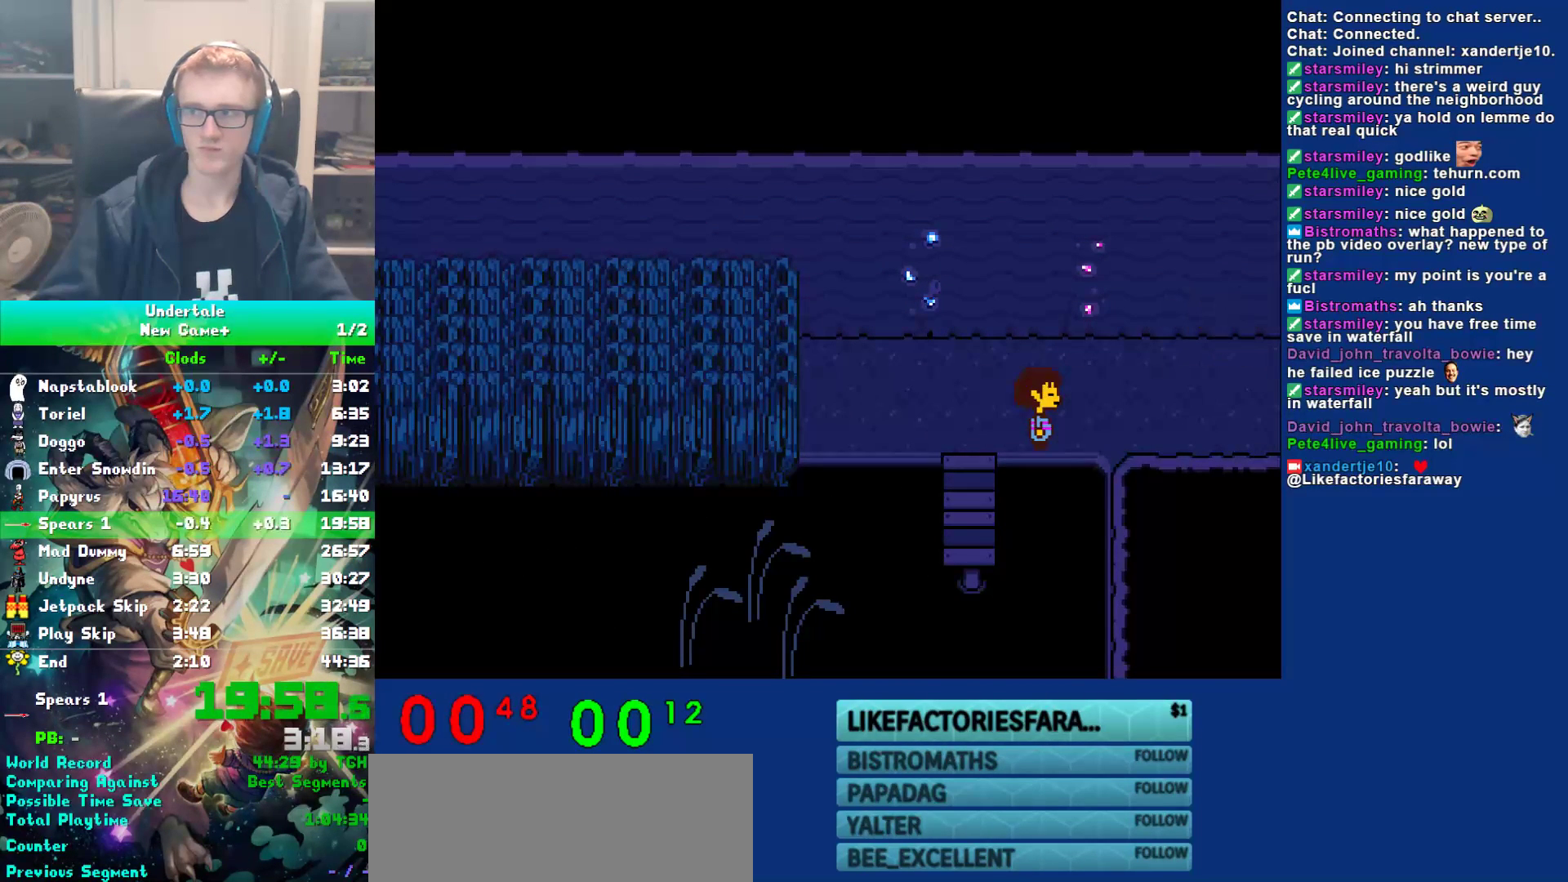
{"keys": ["right"], "events": []}
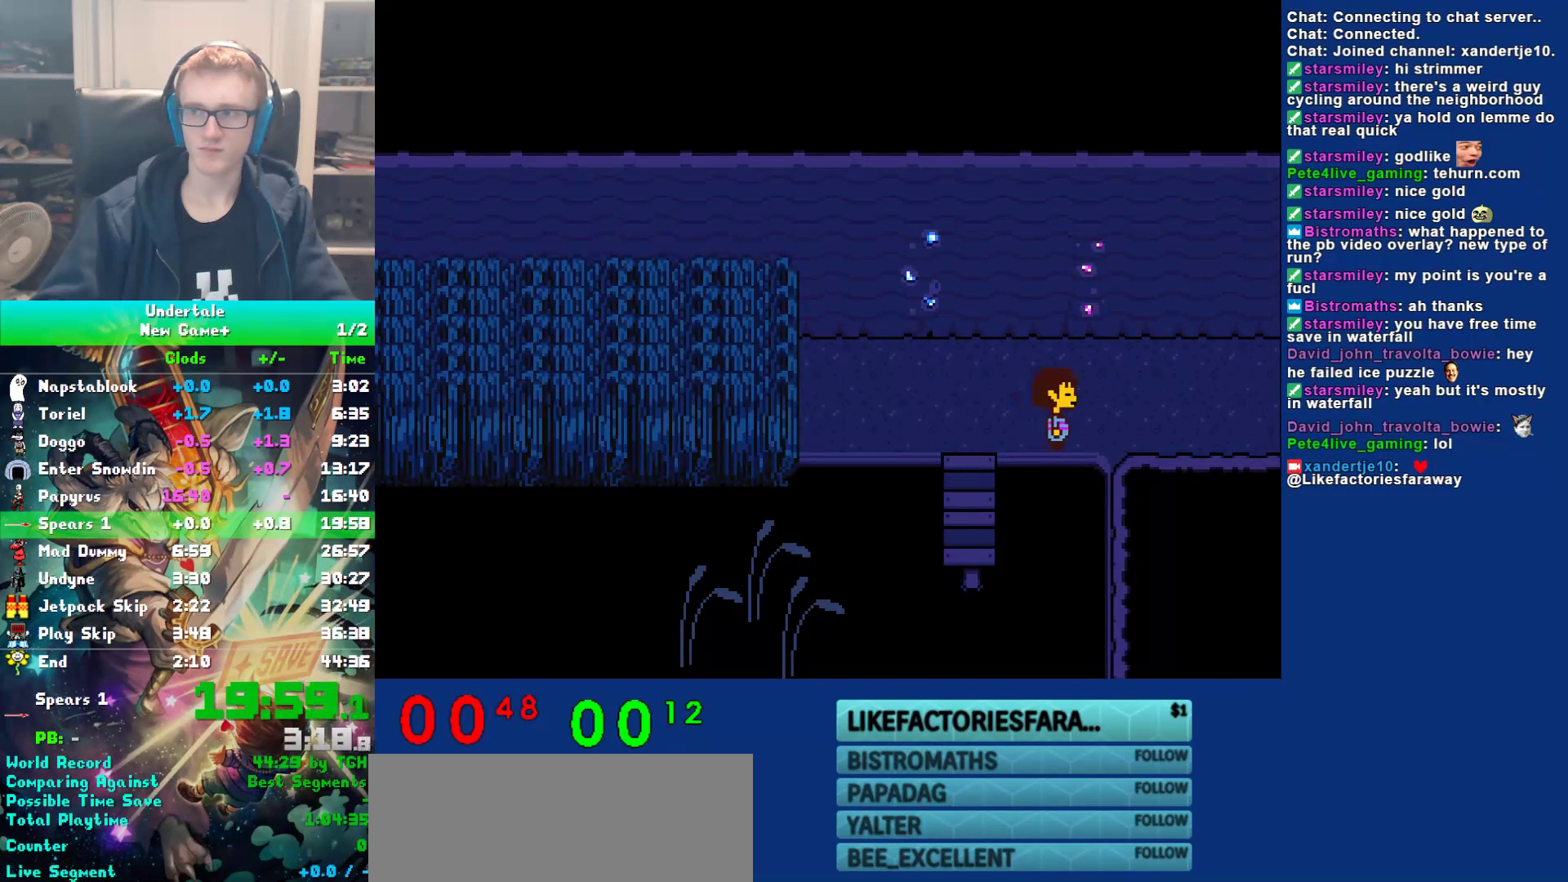
{"keys": ["right"], "events": []}
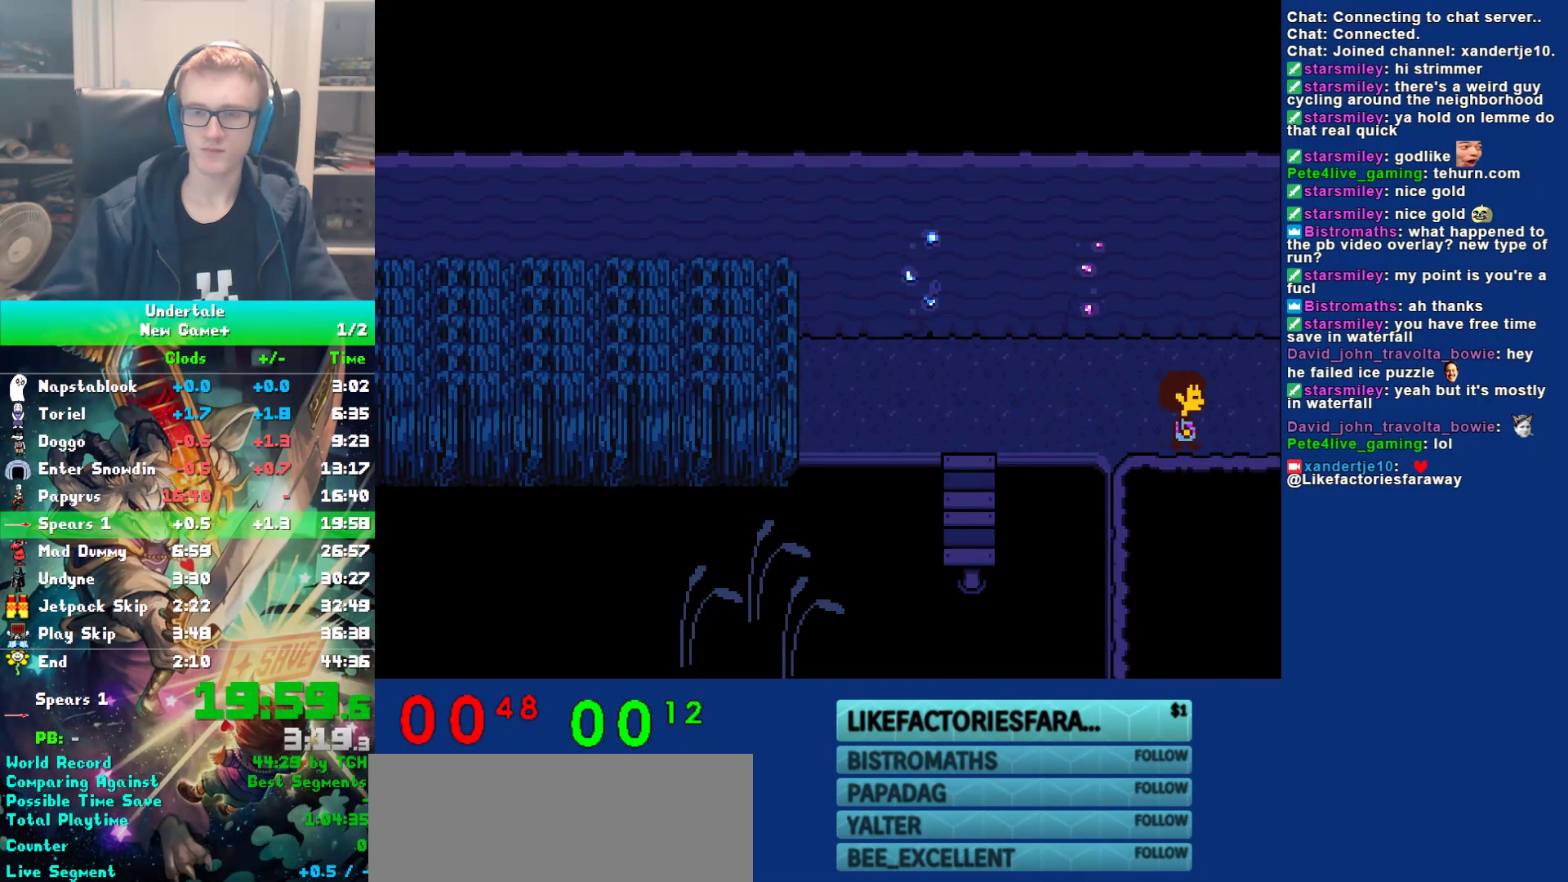
{"keys": ["right"], "events": []}
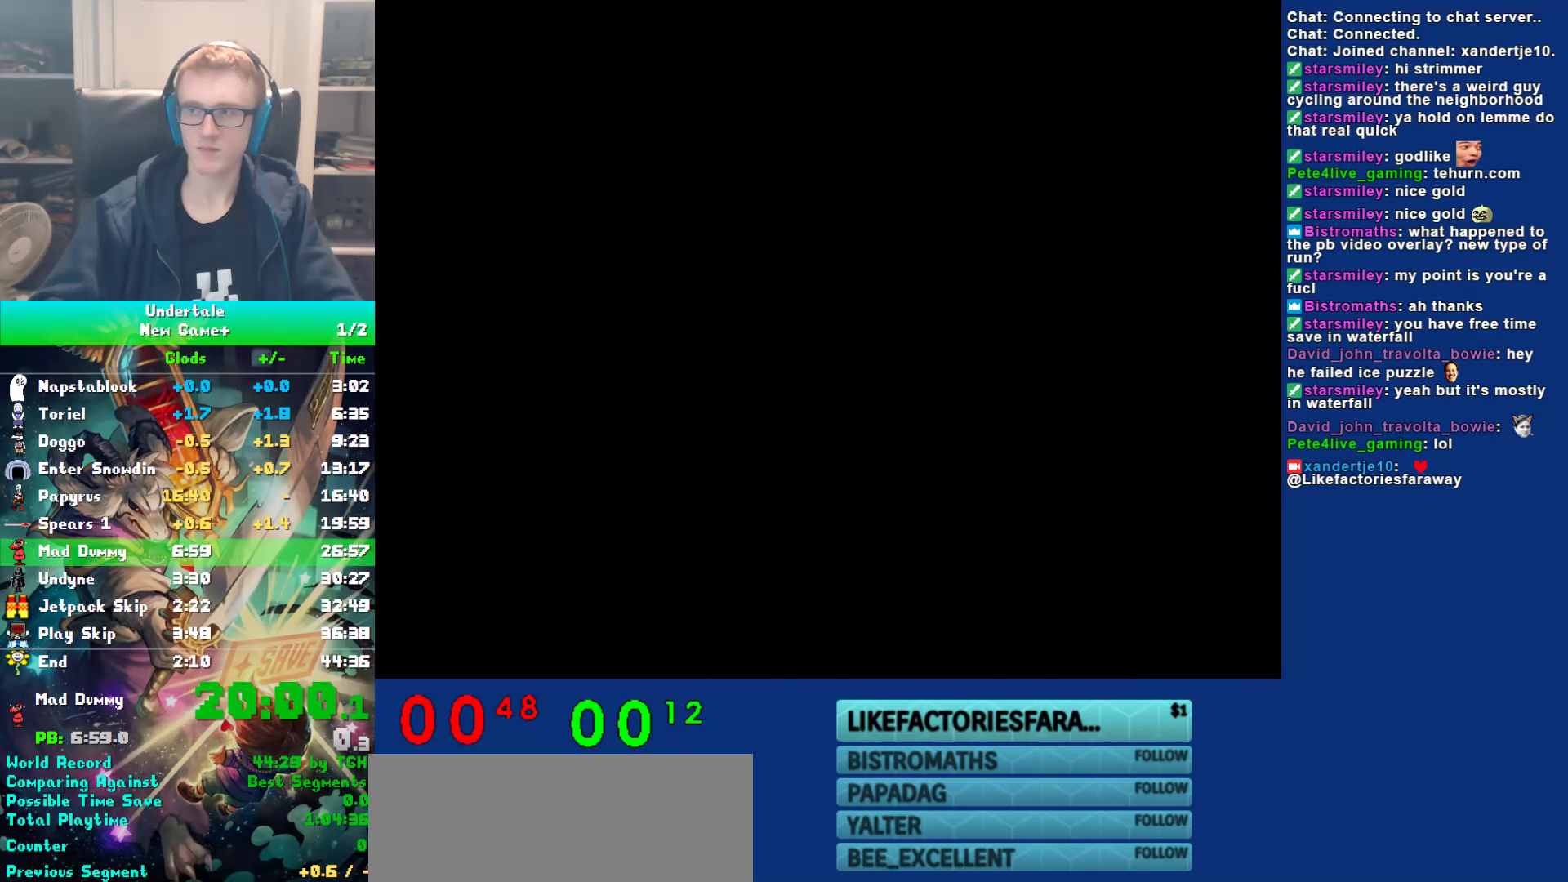
{"keys": ["right"], "events": []}
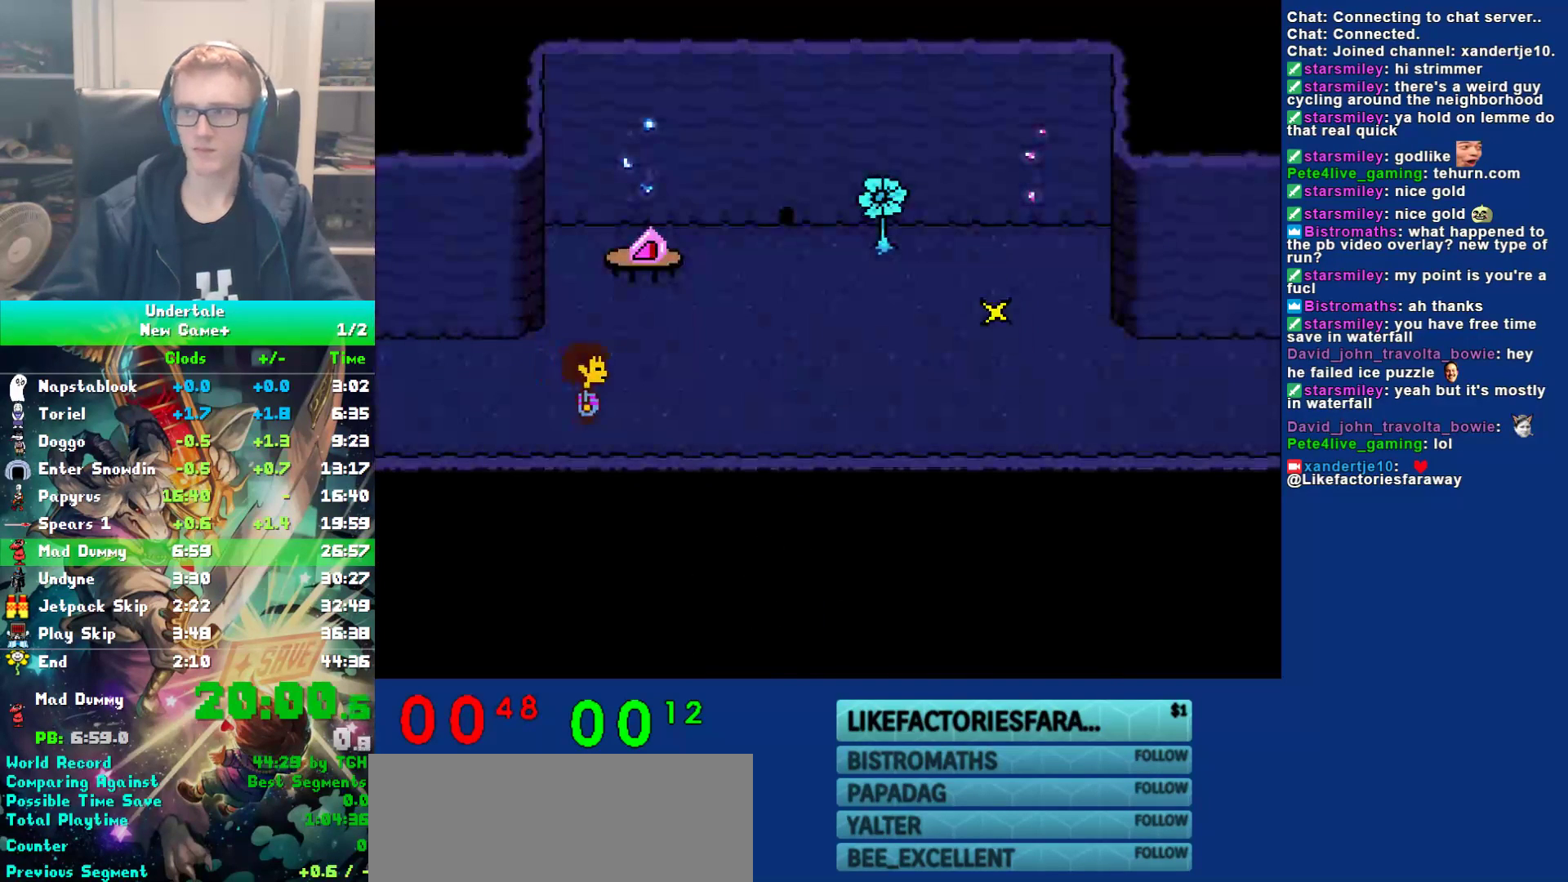
{"keys": ["right"], "events": []}
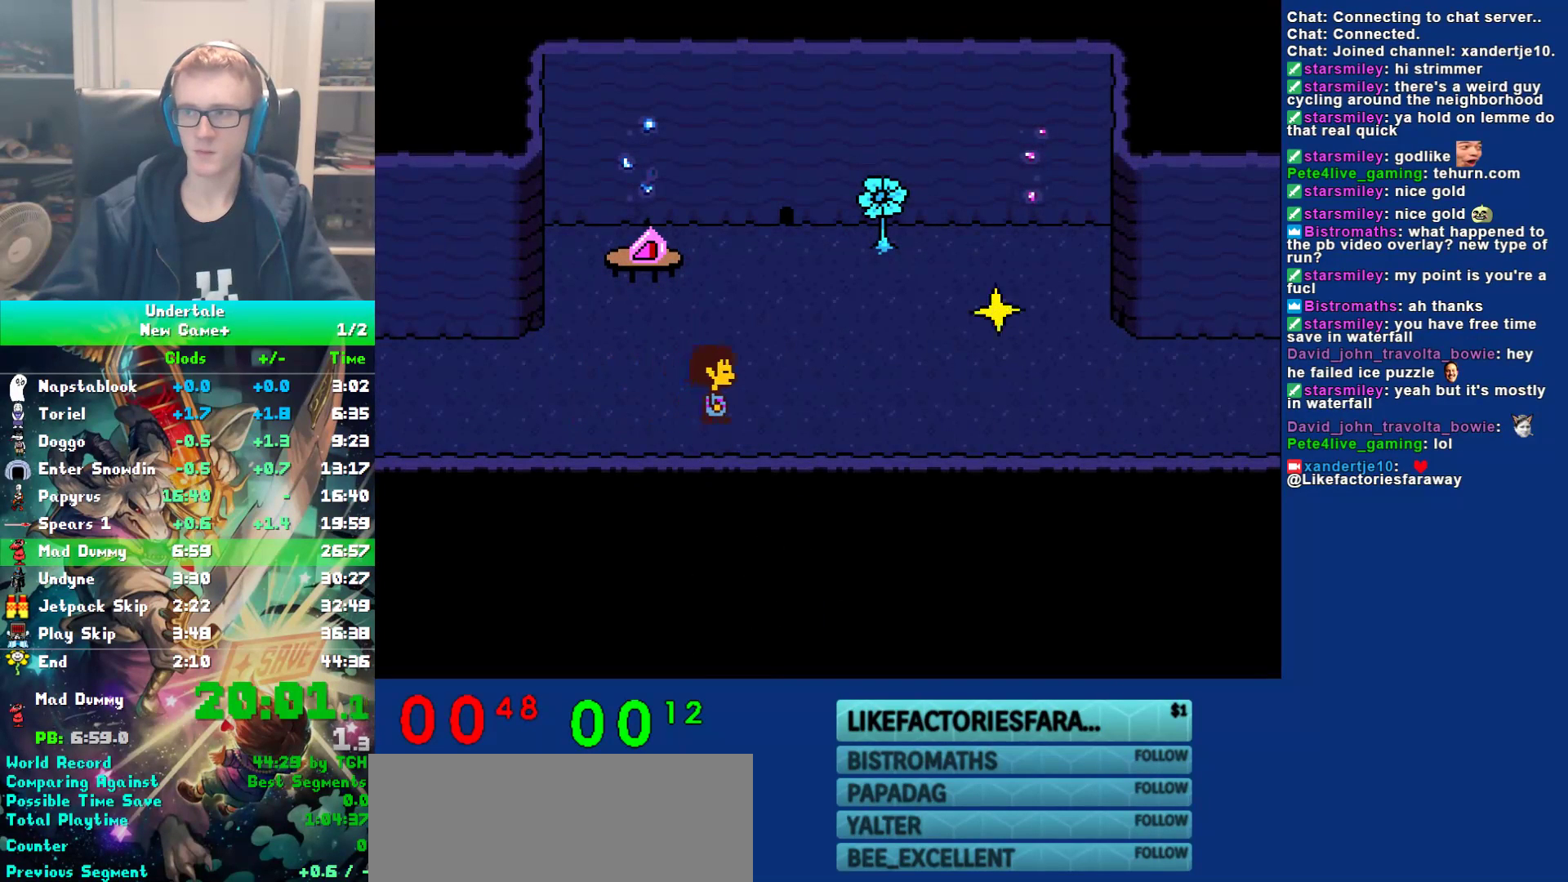
{"keys": ["right"], "events": []}
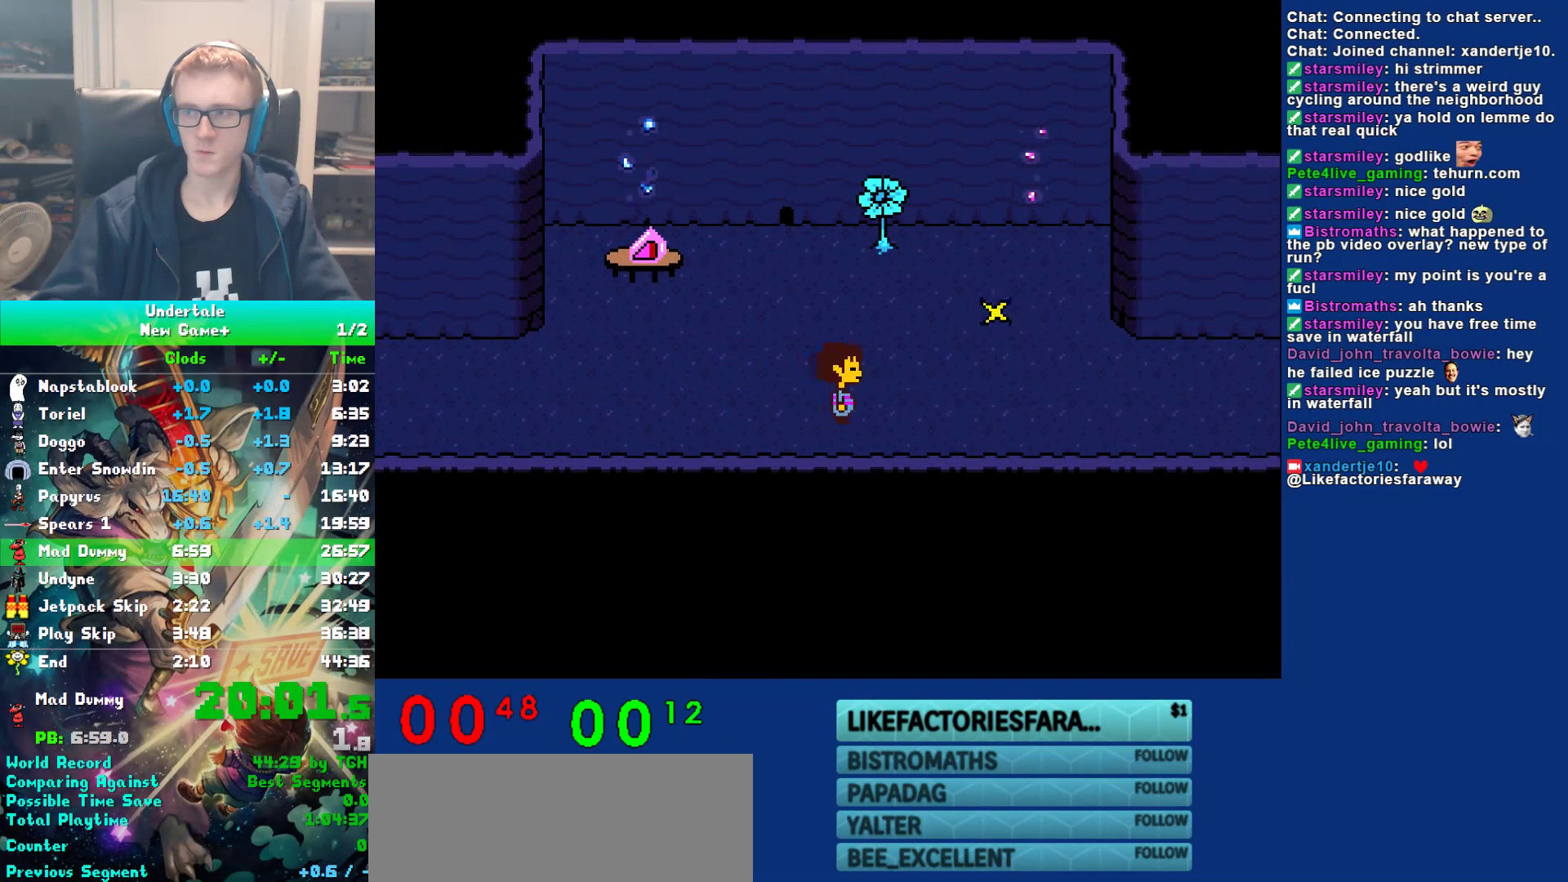
{"keys": ["right"], "events": []}
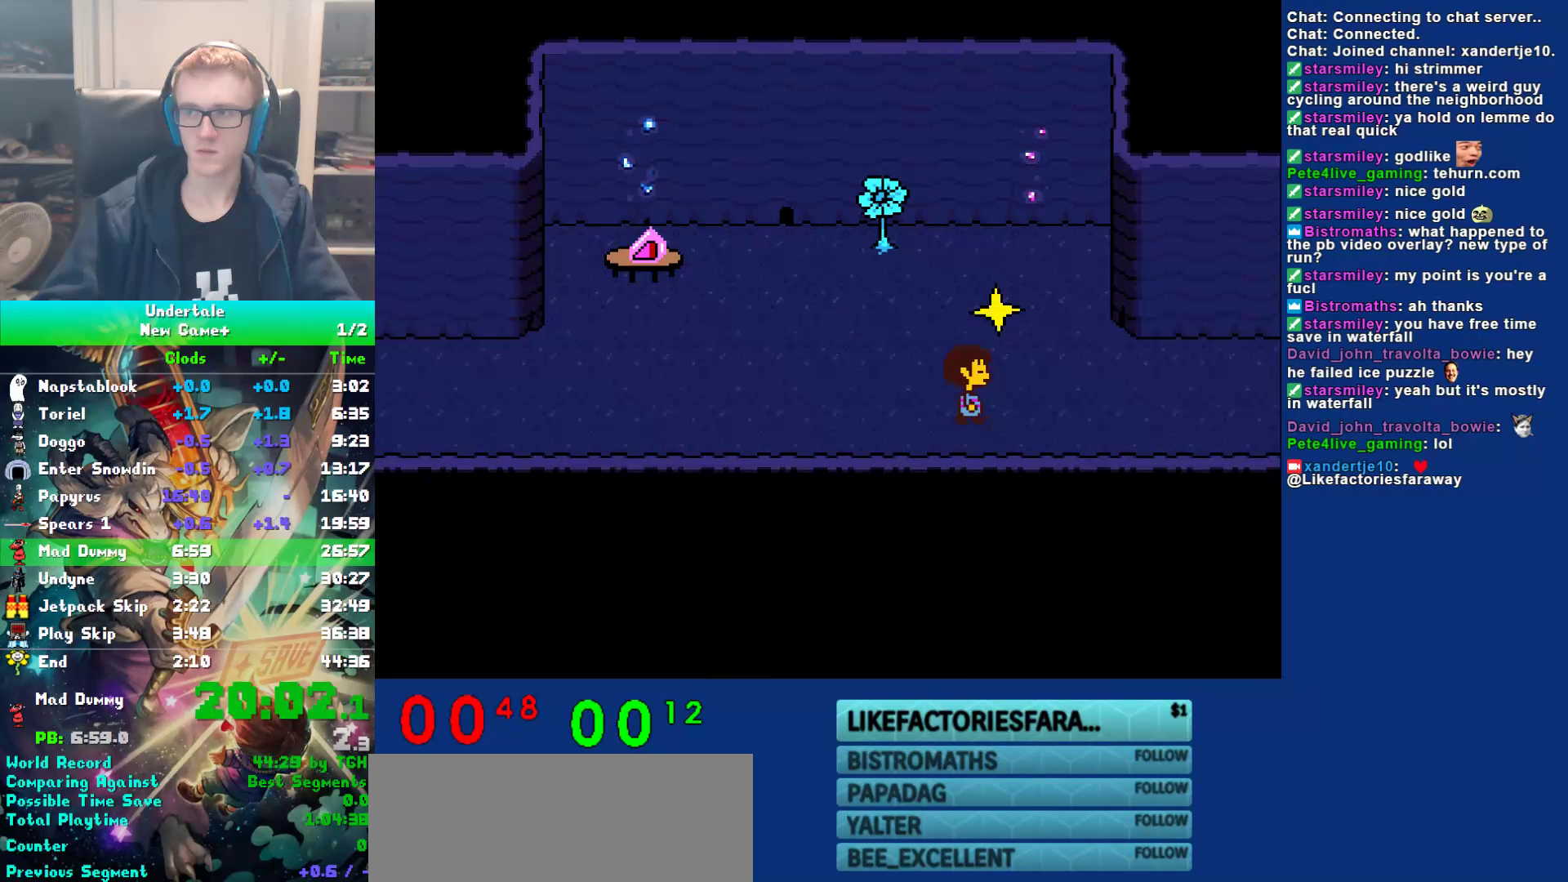
{"keys": ["right"], "events": []}
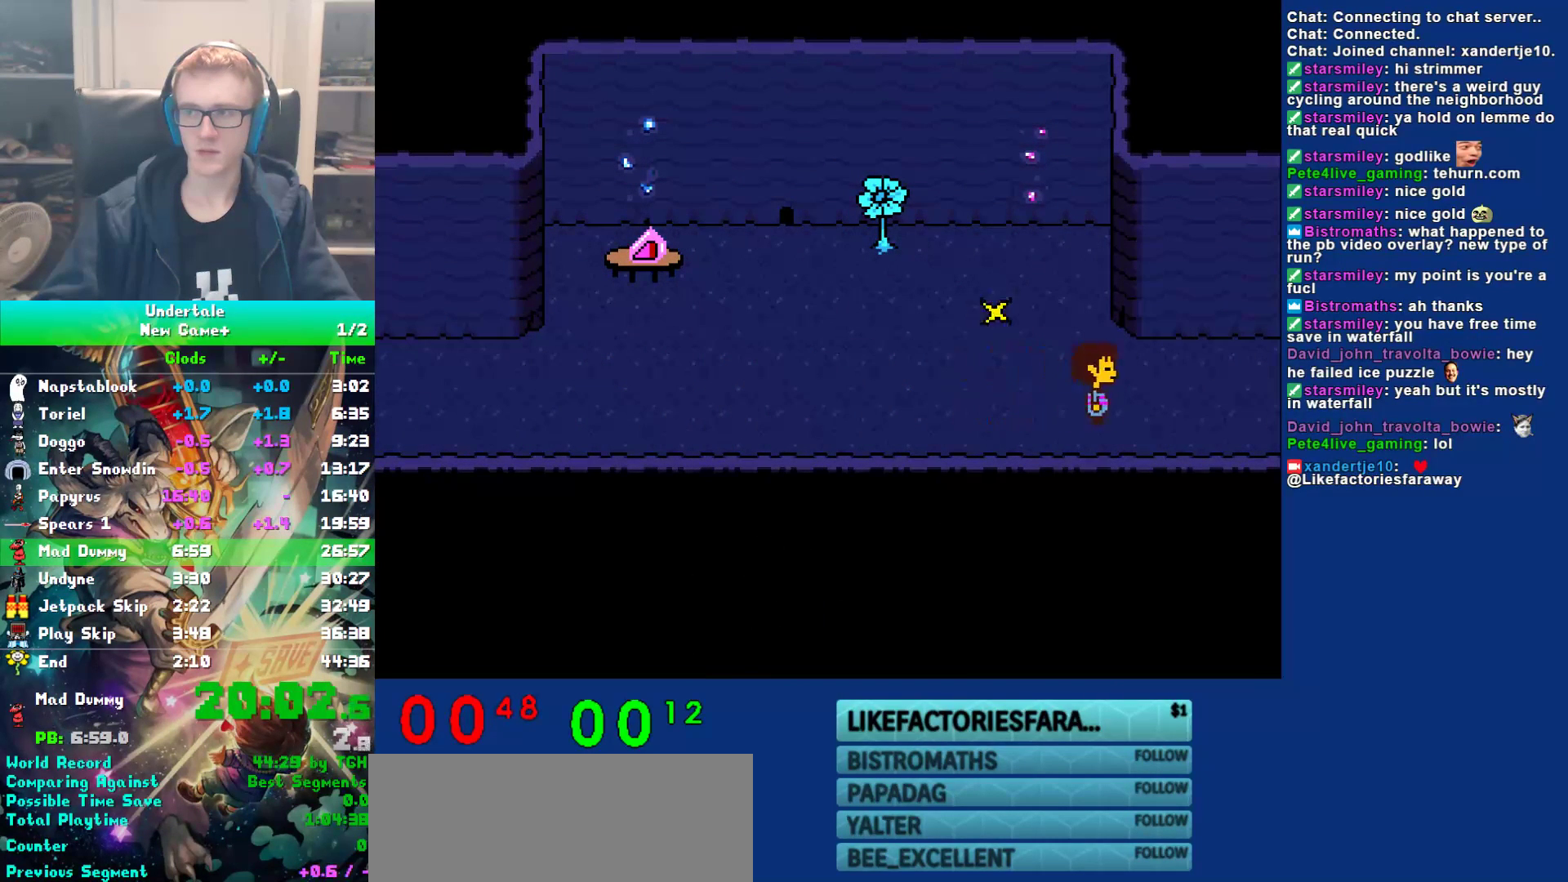
{"keys": ["right"], "events": []}
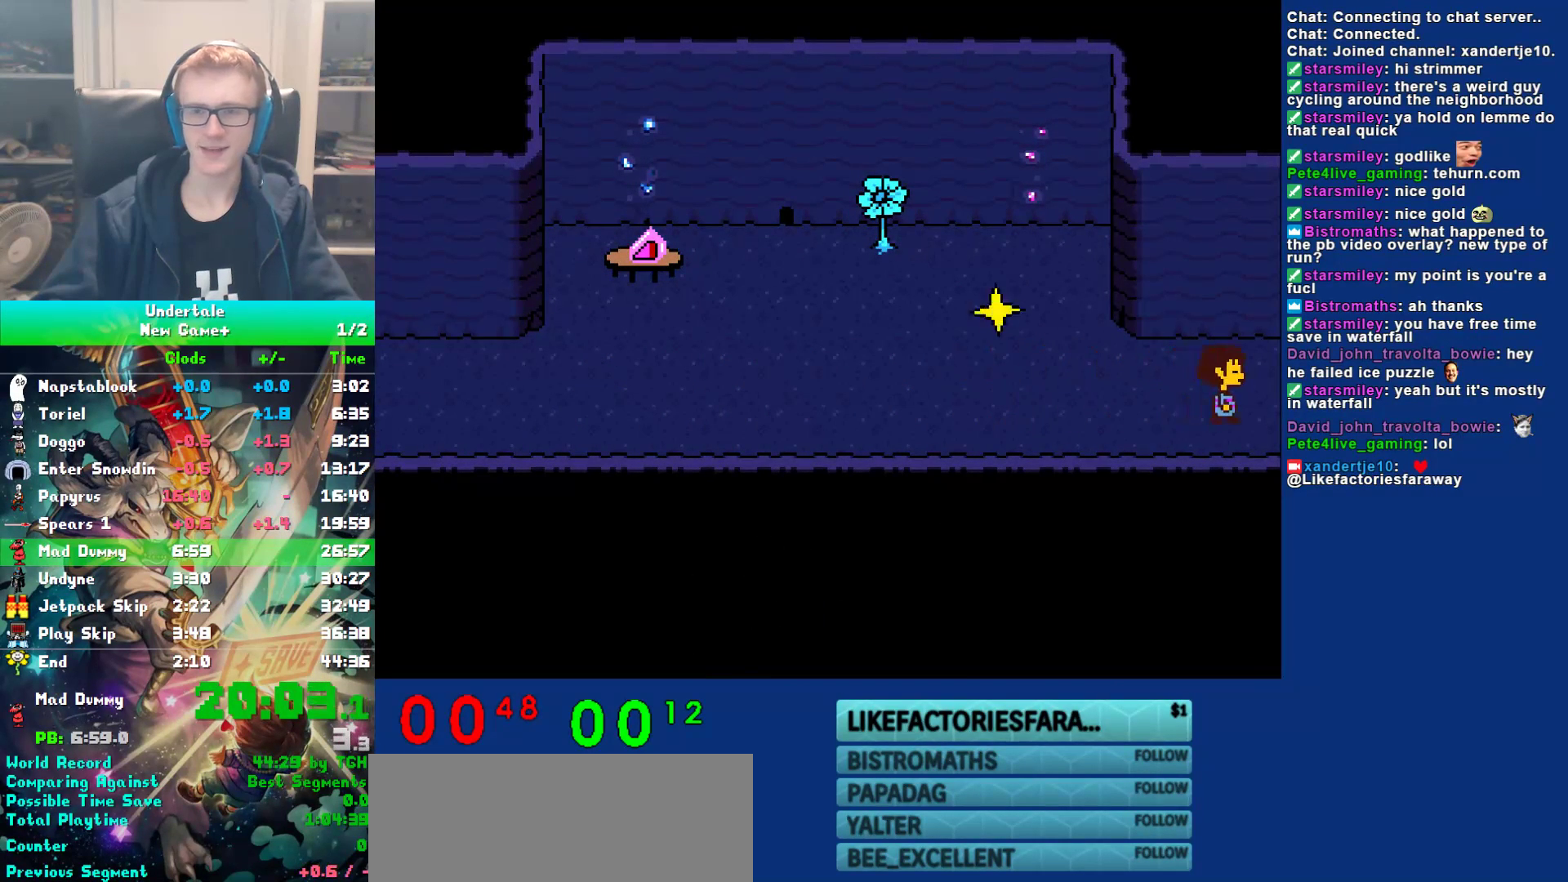
{"keys": ["right"], "events": []}
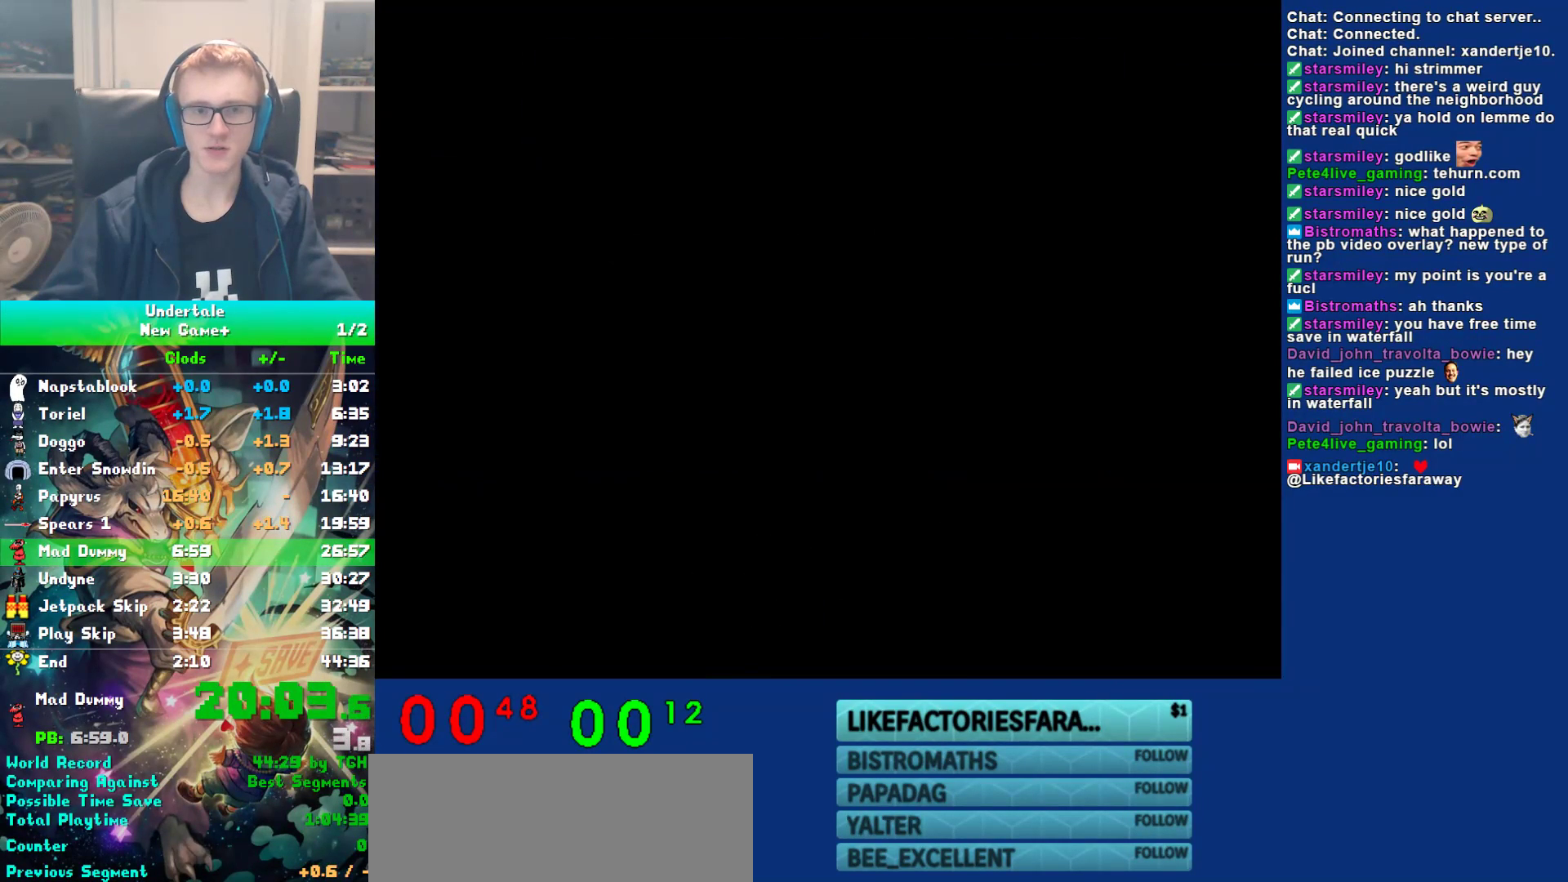
{"keys": ["right"], "events": []}
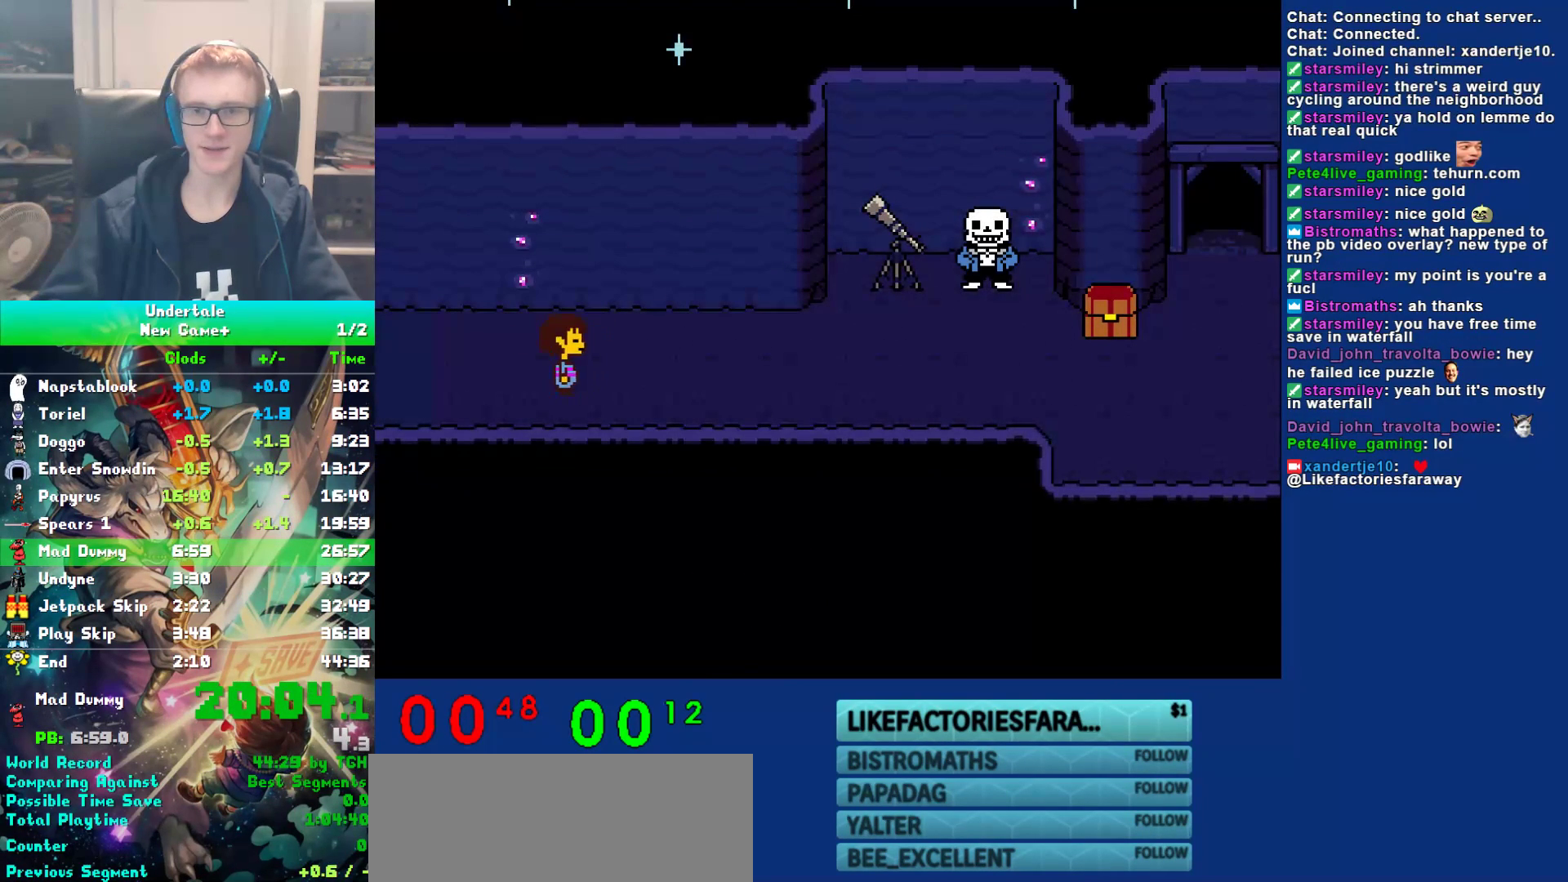
{"keys": ["right"], "events": []}
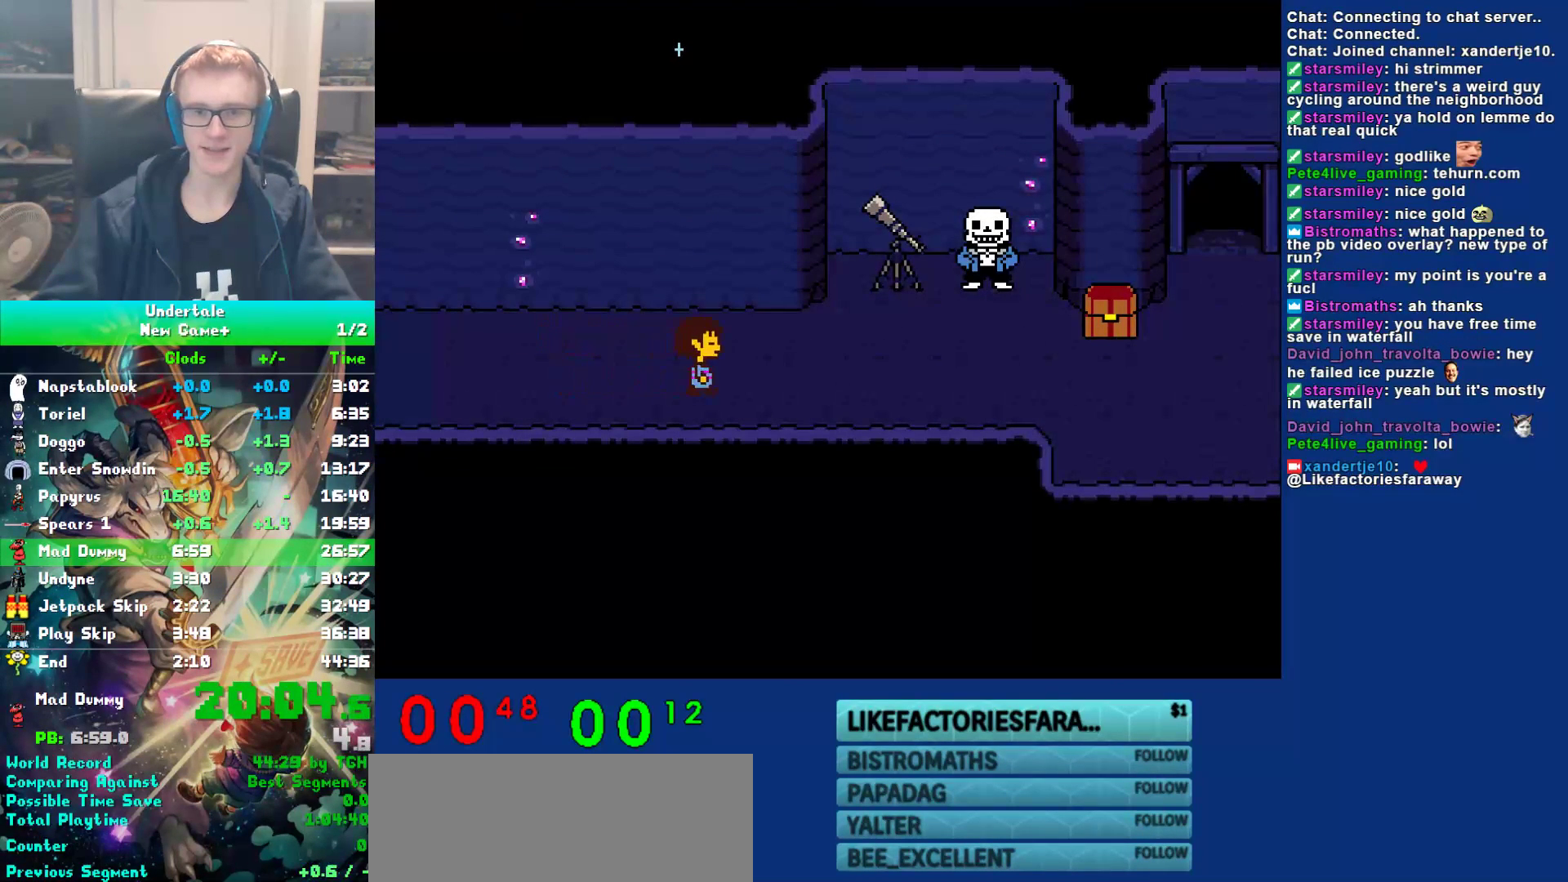
{"keys": ["right"], "events": []}
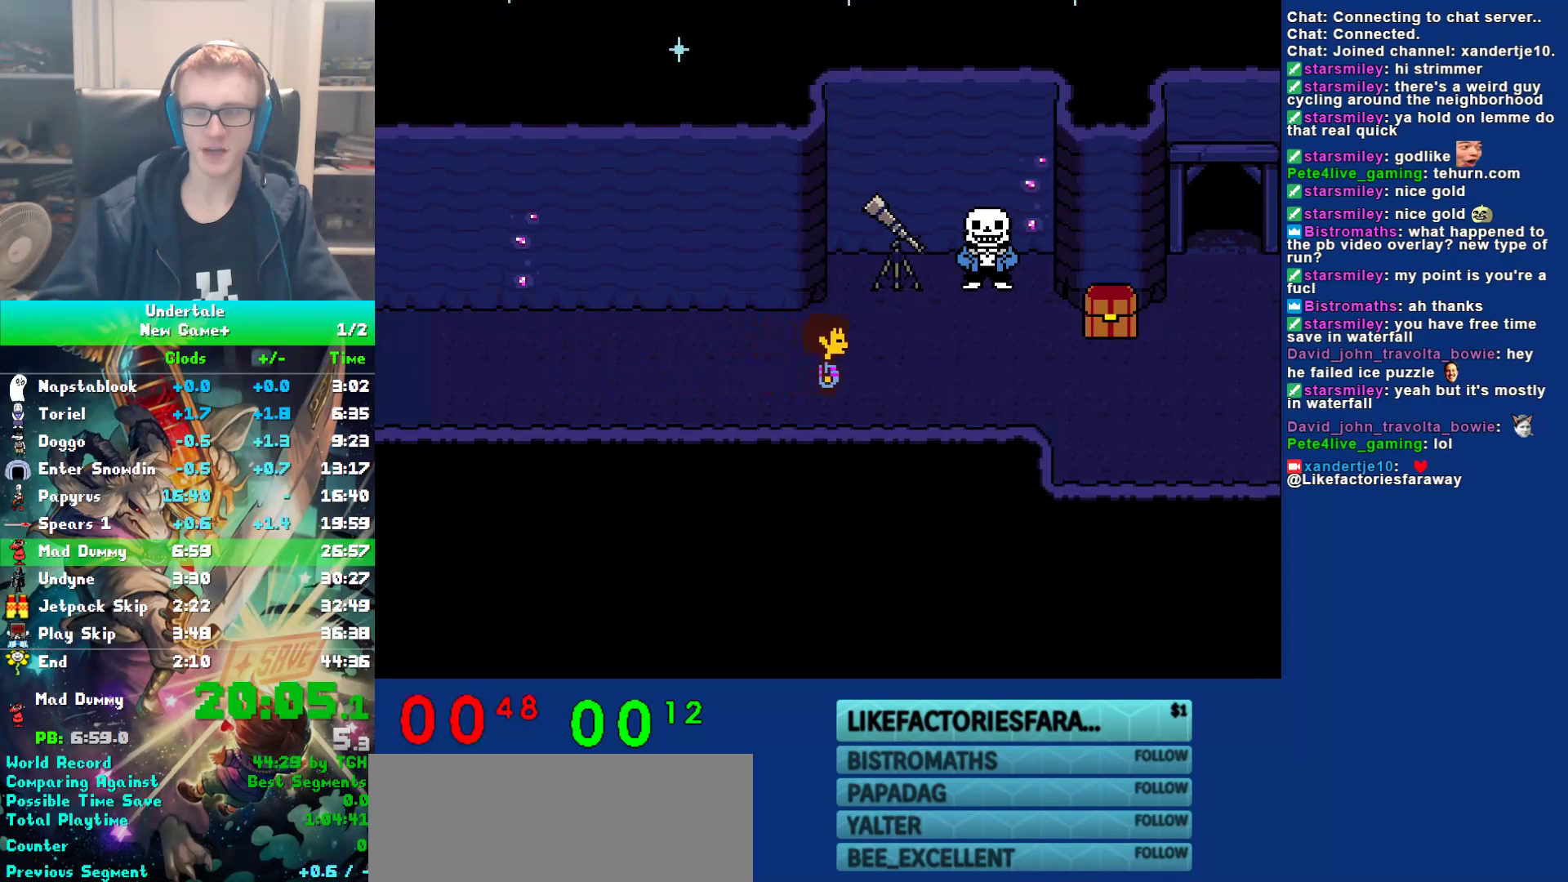
{"keys": ["right"], "events": []}
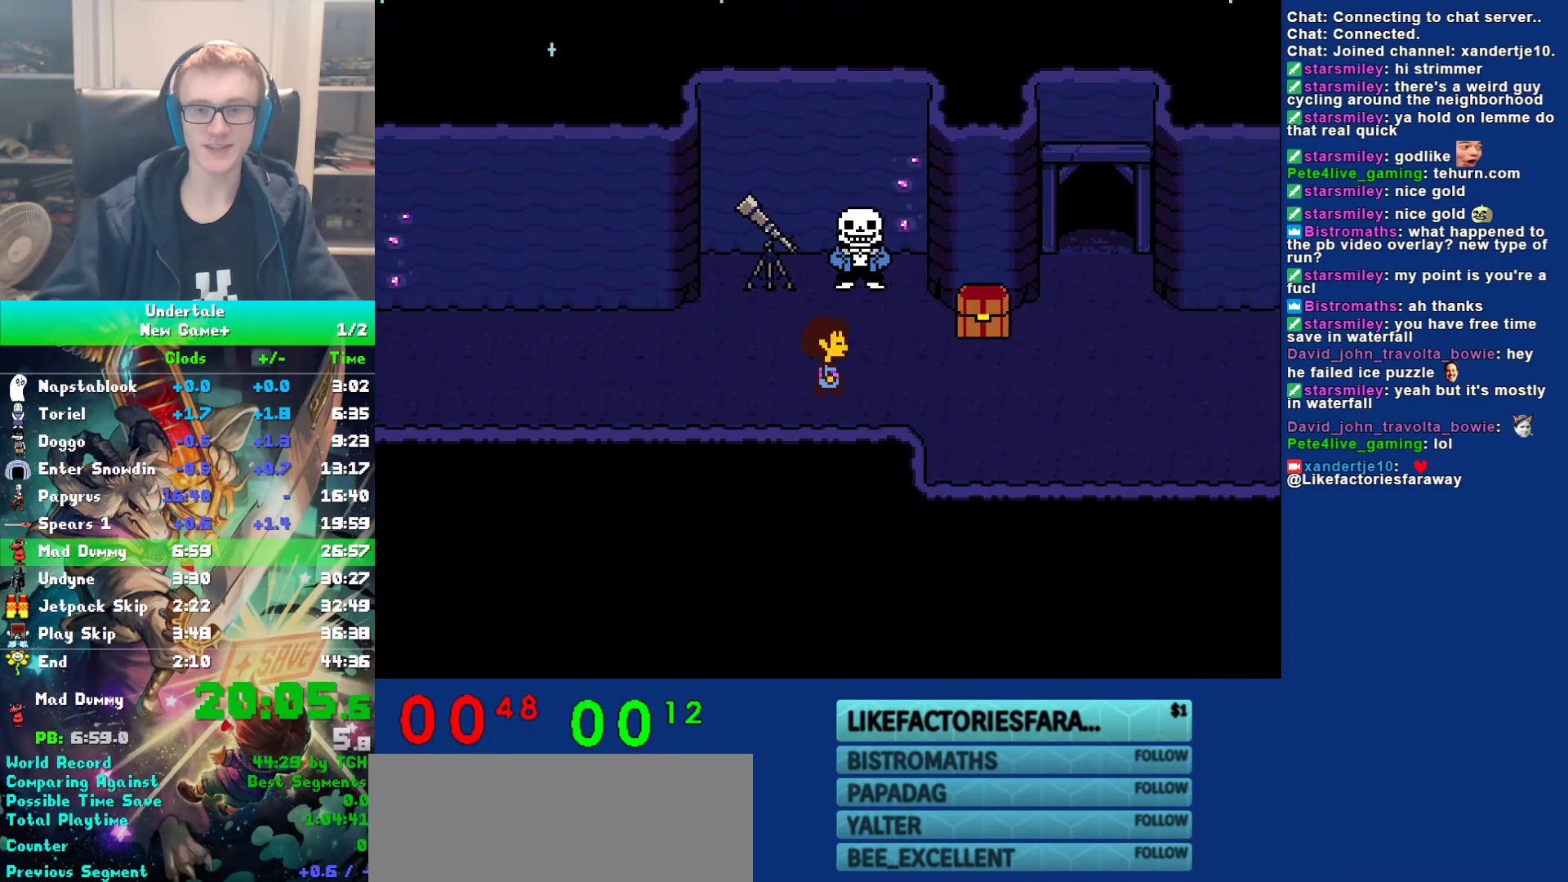
{"keys": ["right"], "events": []}
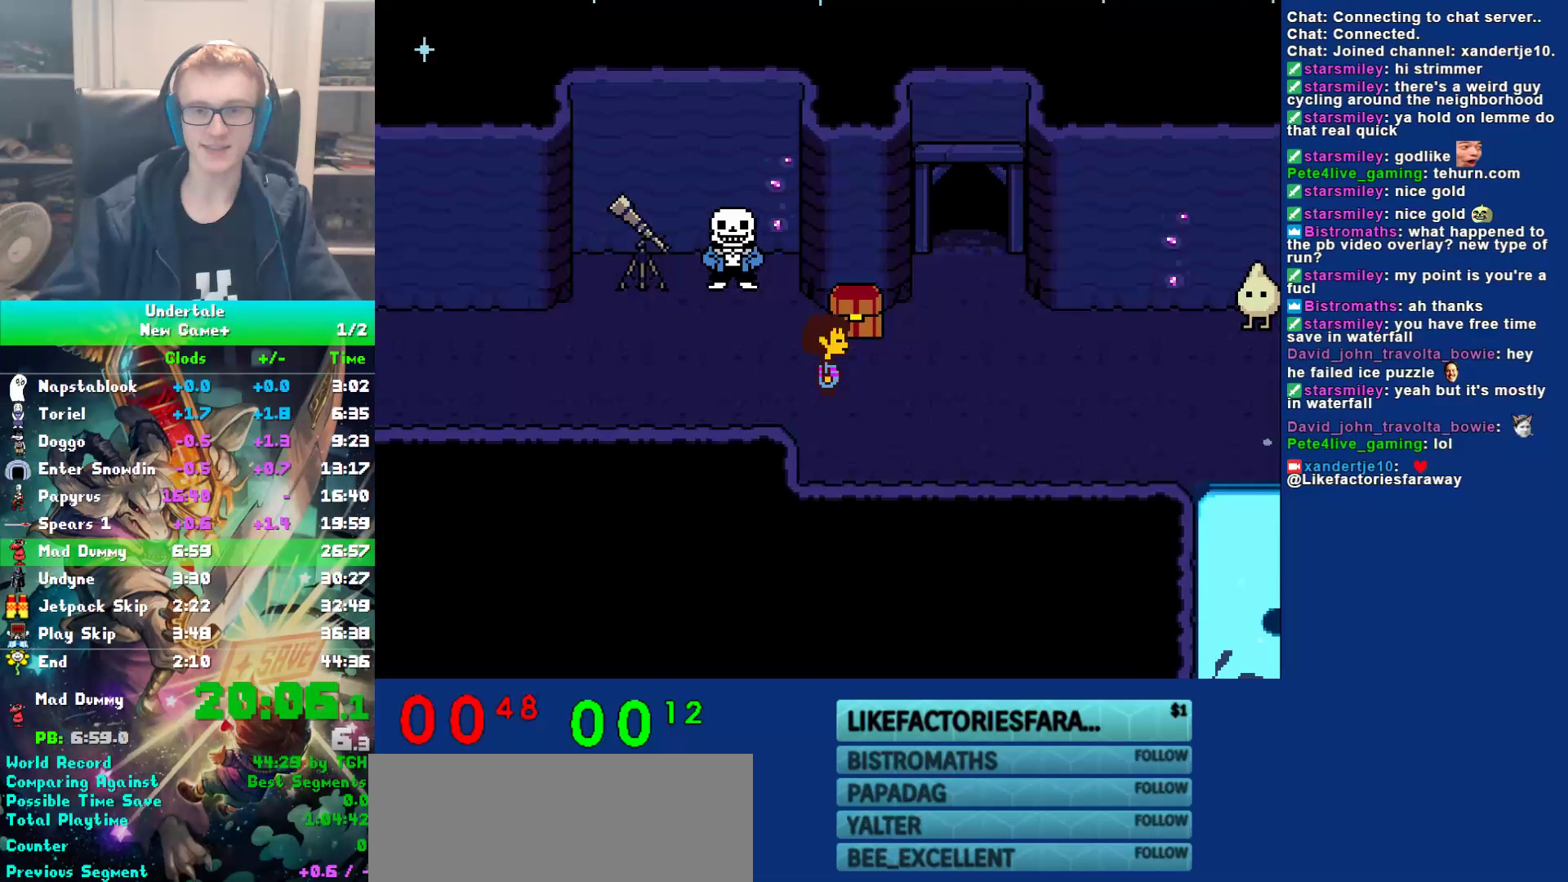
{"keys": ["right", "up"], "events": [[317, "up", "down"]]}
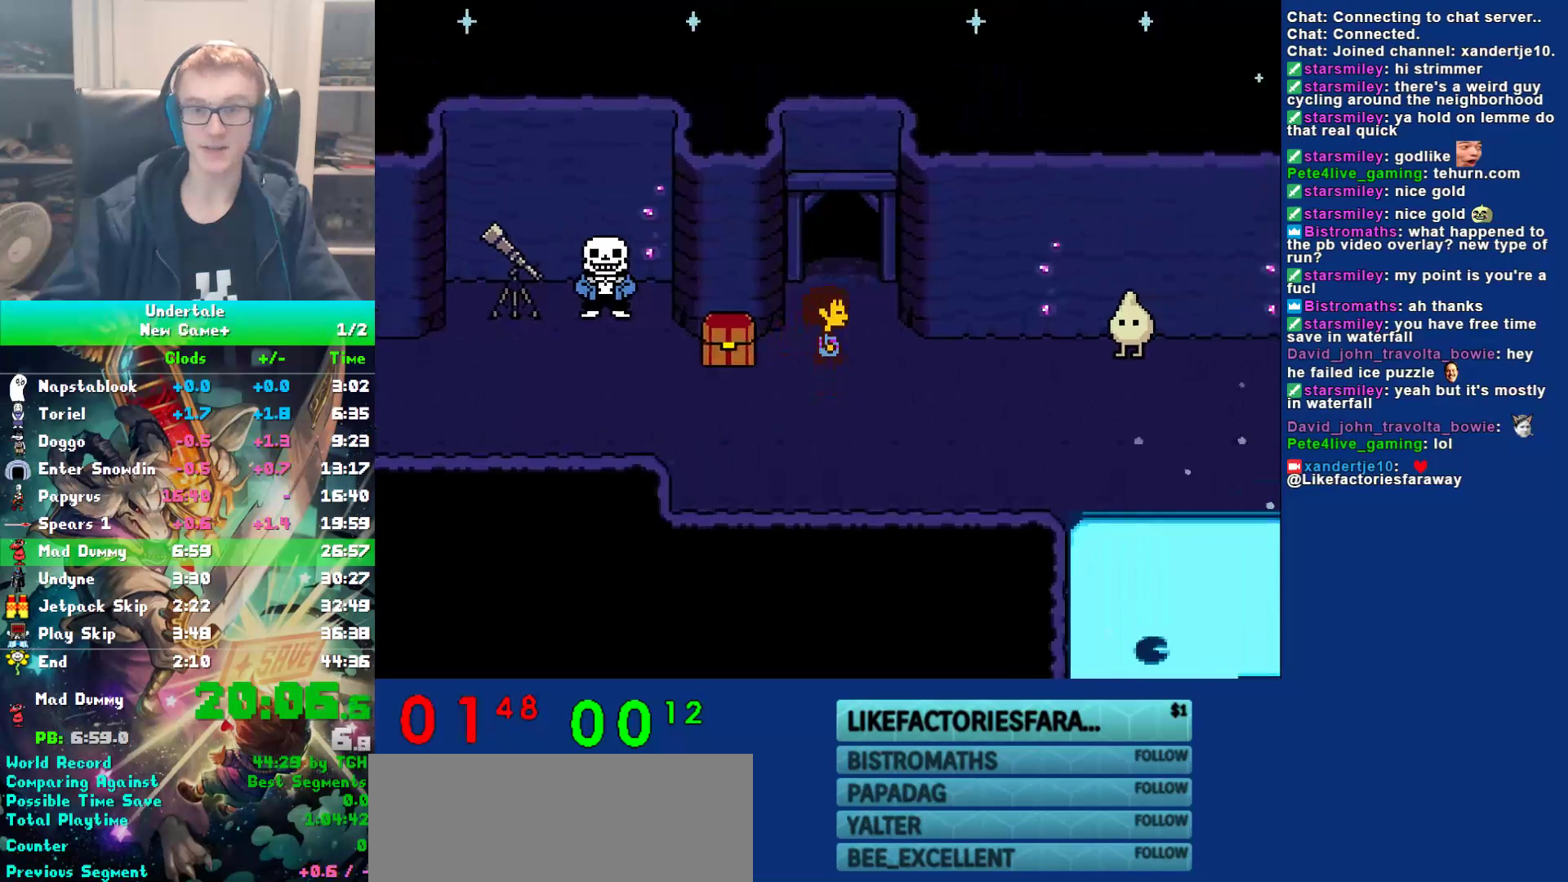
{"keys": ["up"], "events": [[83, "right", "up"]]}
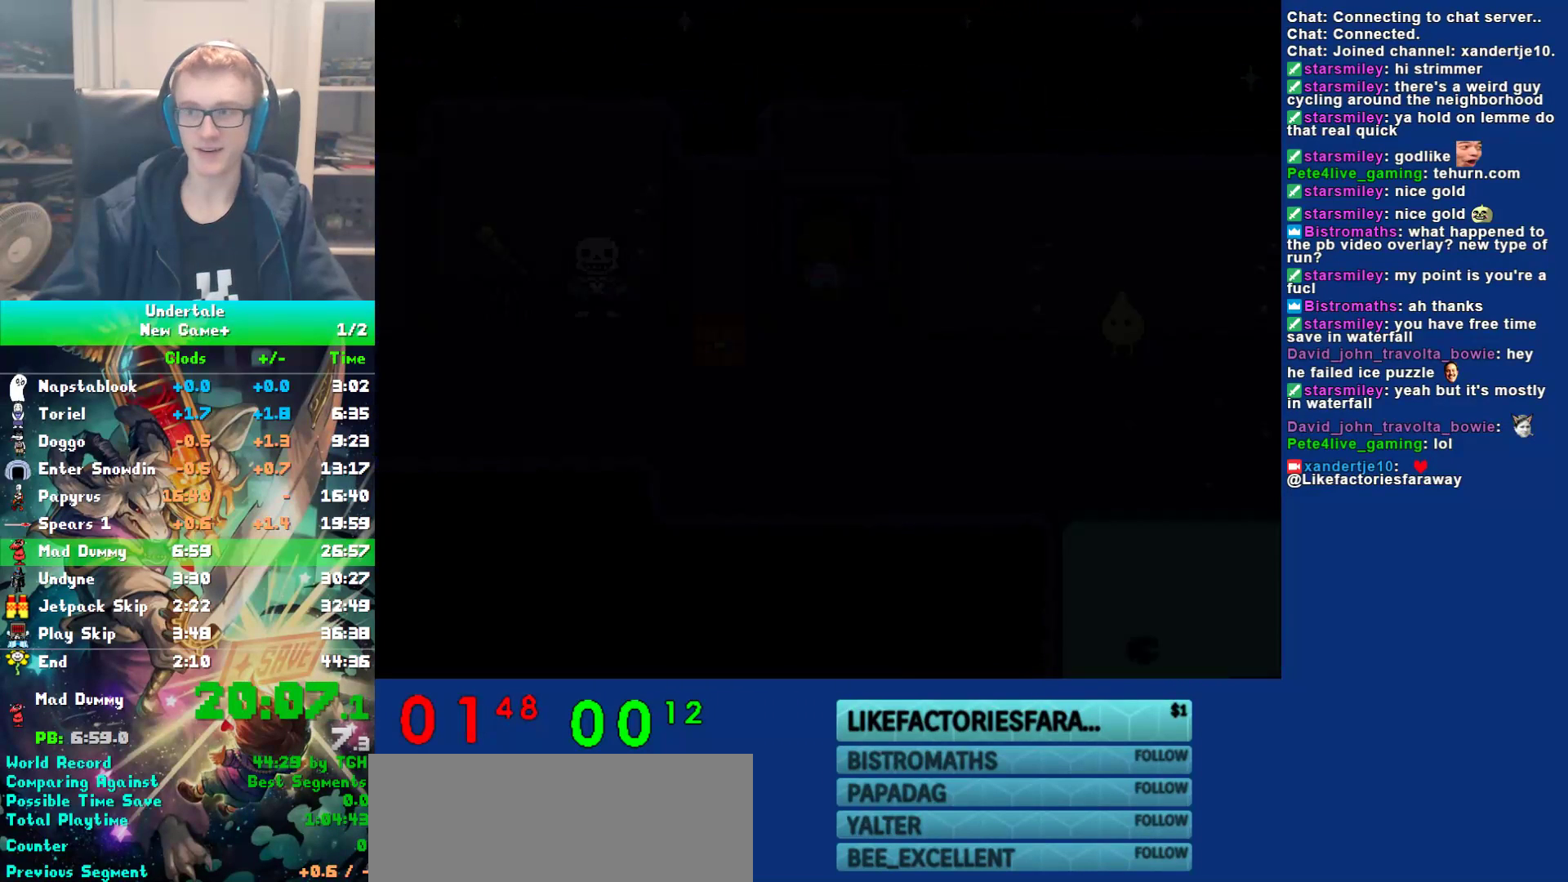
{"keys": ["up"], "events": []}
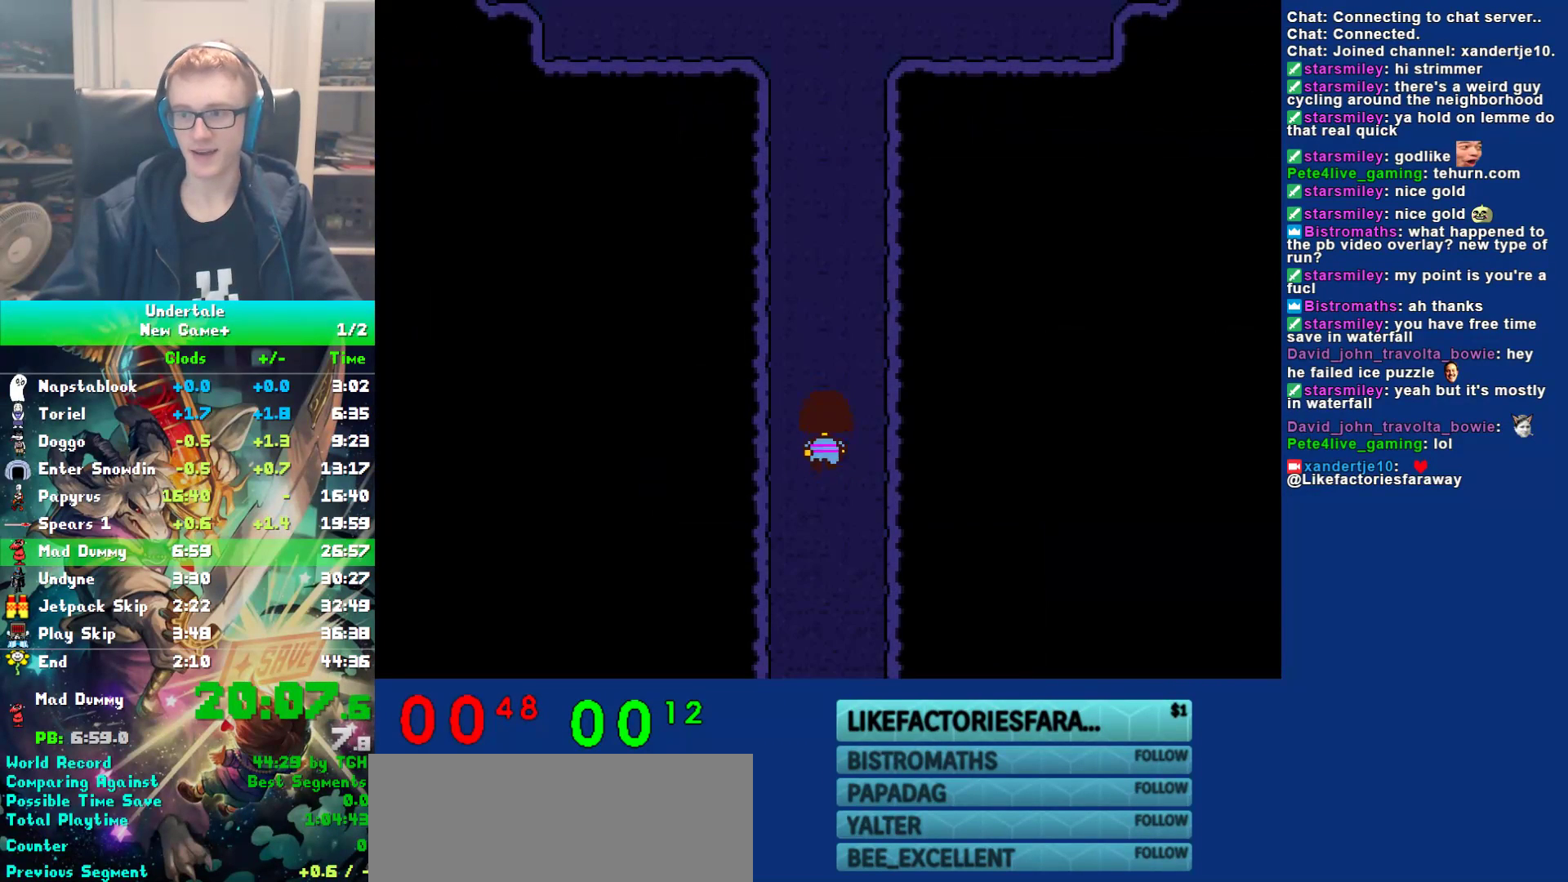
{"keys": ["up"], "events": []}
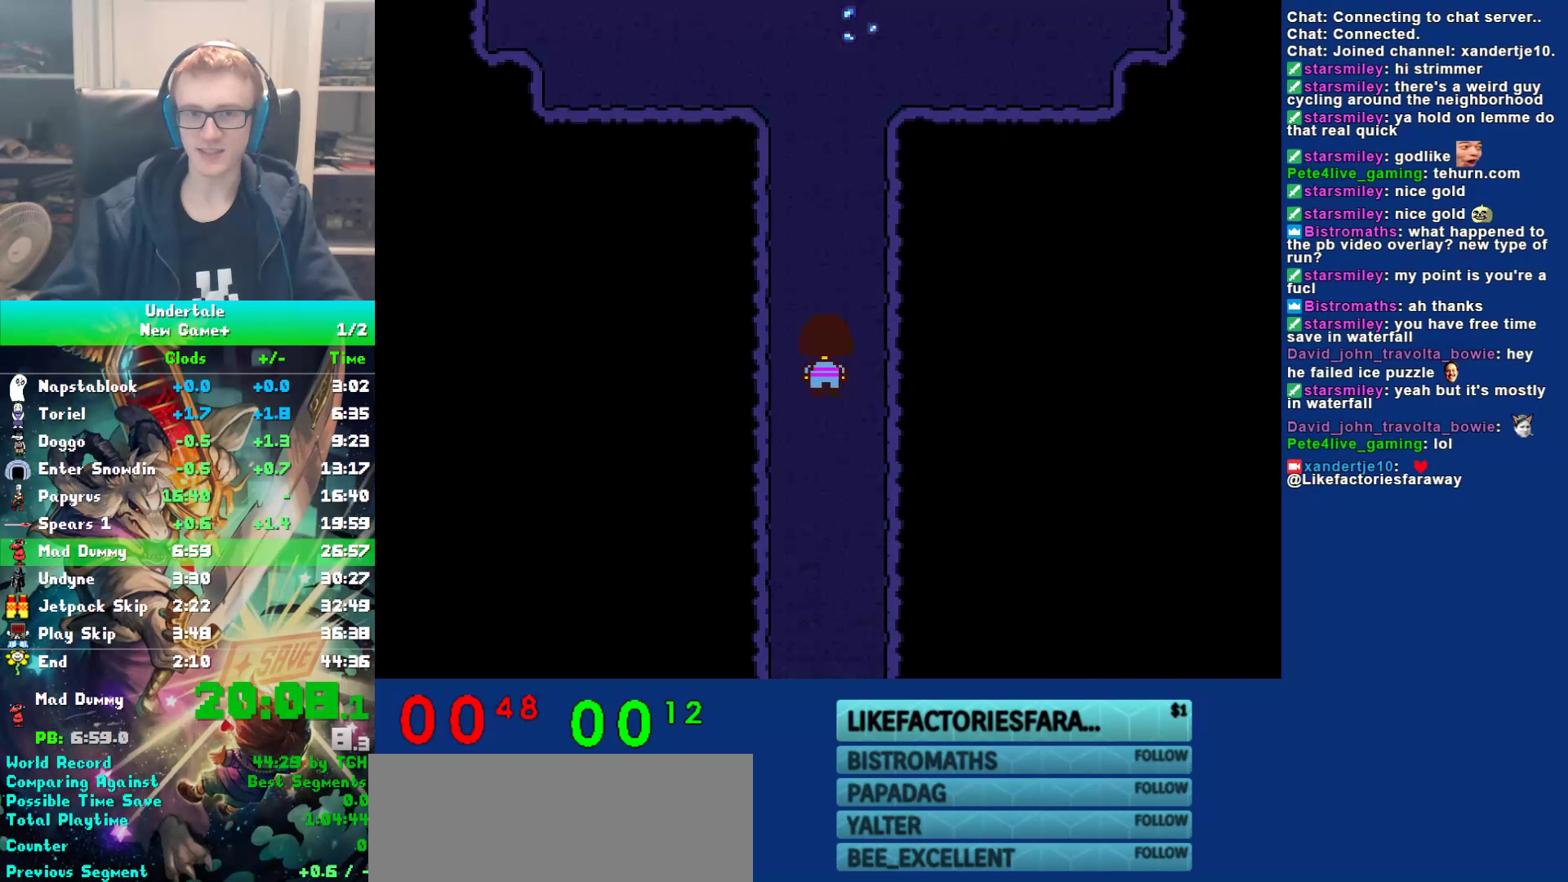
{"keys": ["up"], "events": [[250, "left", "down"], [450, "left", "up"]]}
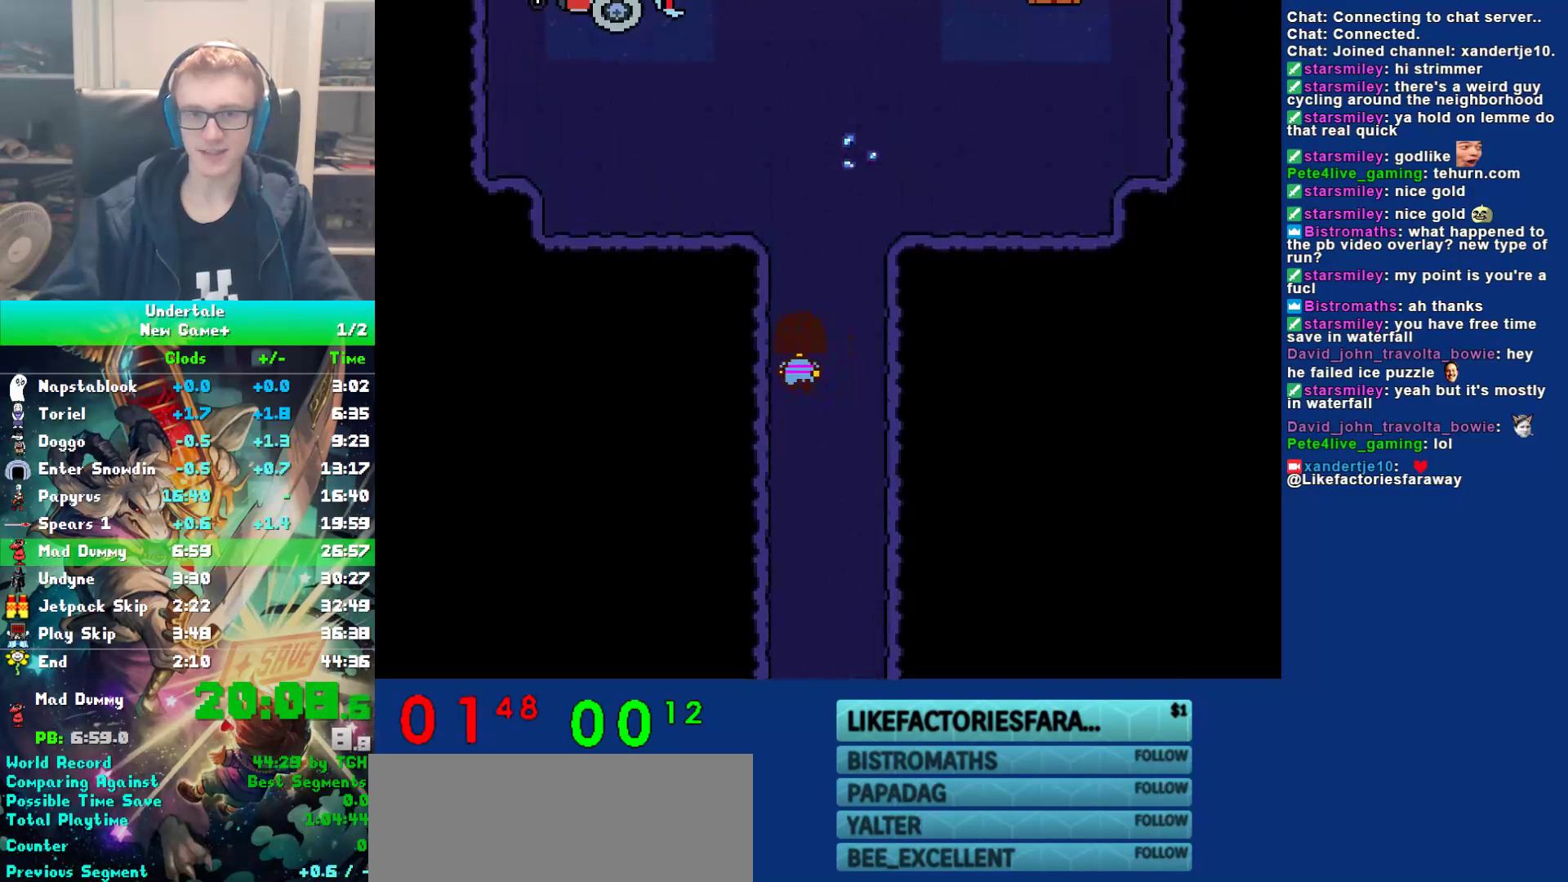
{"keys": ["up"], "events": []}
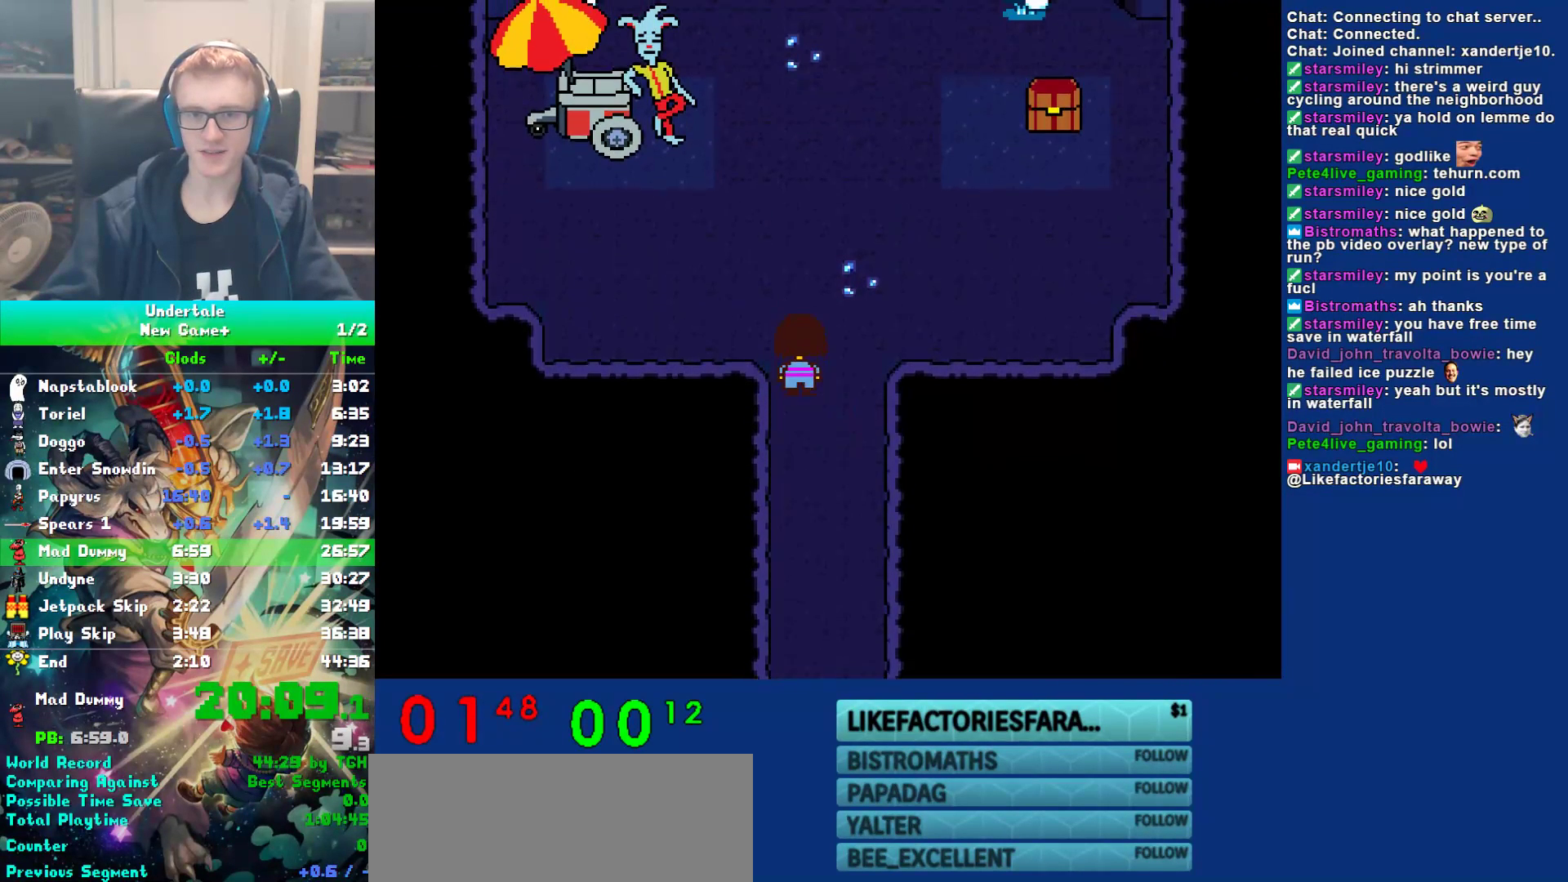
{"keys": ["up"], "events": [[183, "left", "down"], [383, "left", "up"]]}
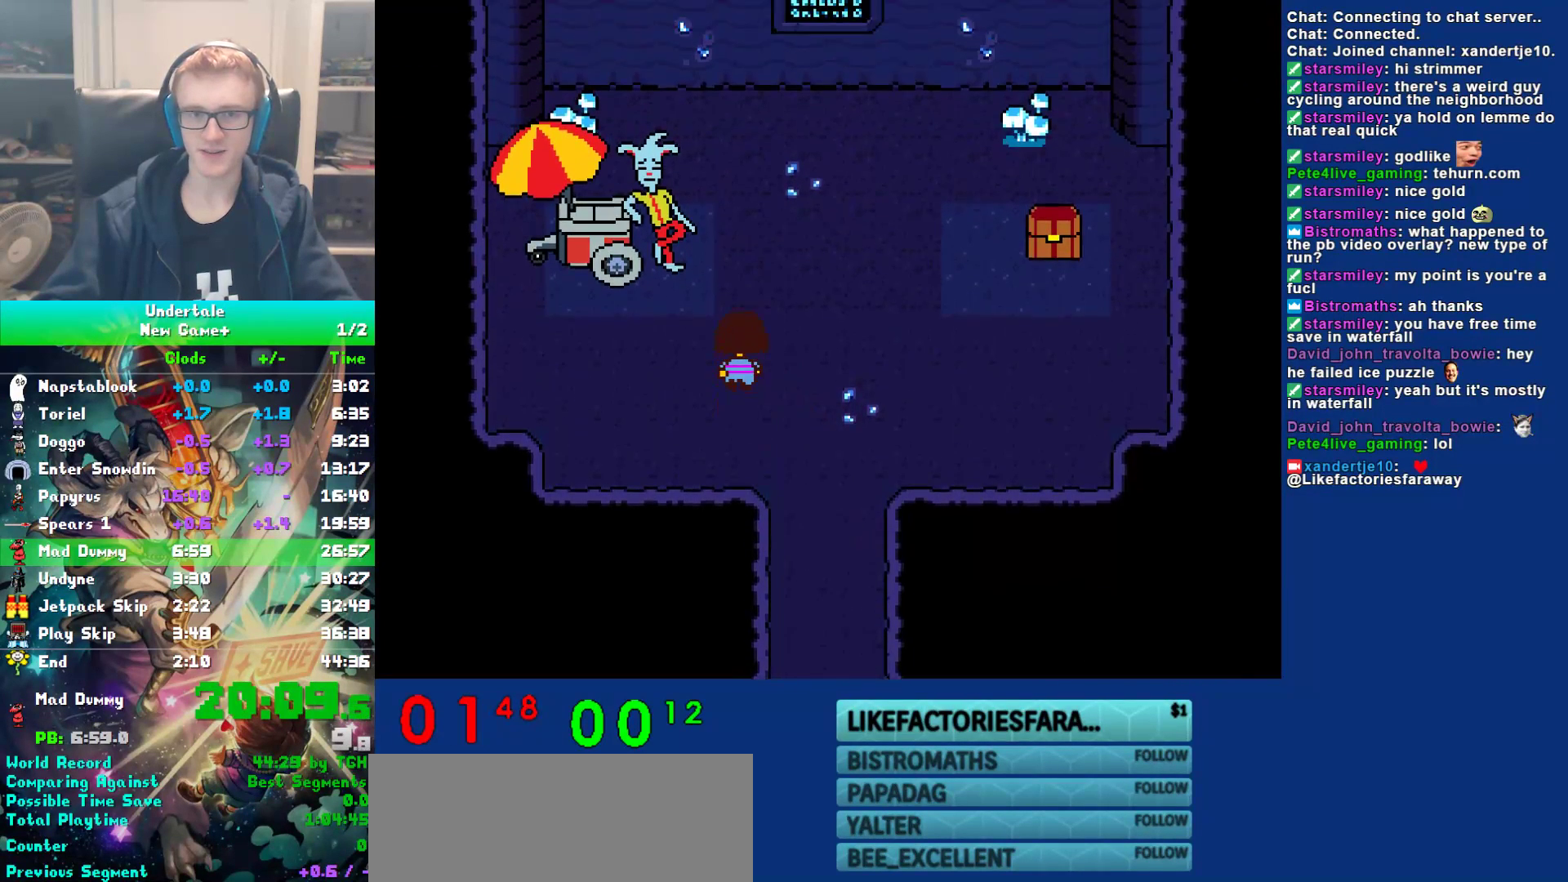
{"keys": ["left", "up"], "events": [[450, "left", "down"]]}
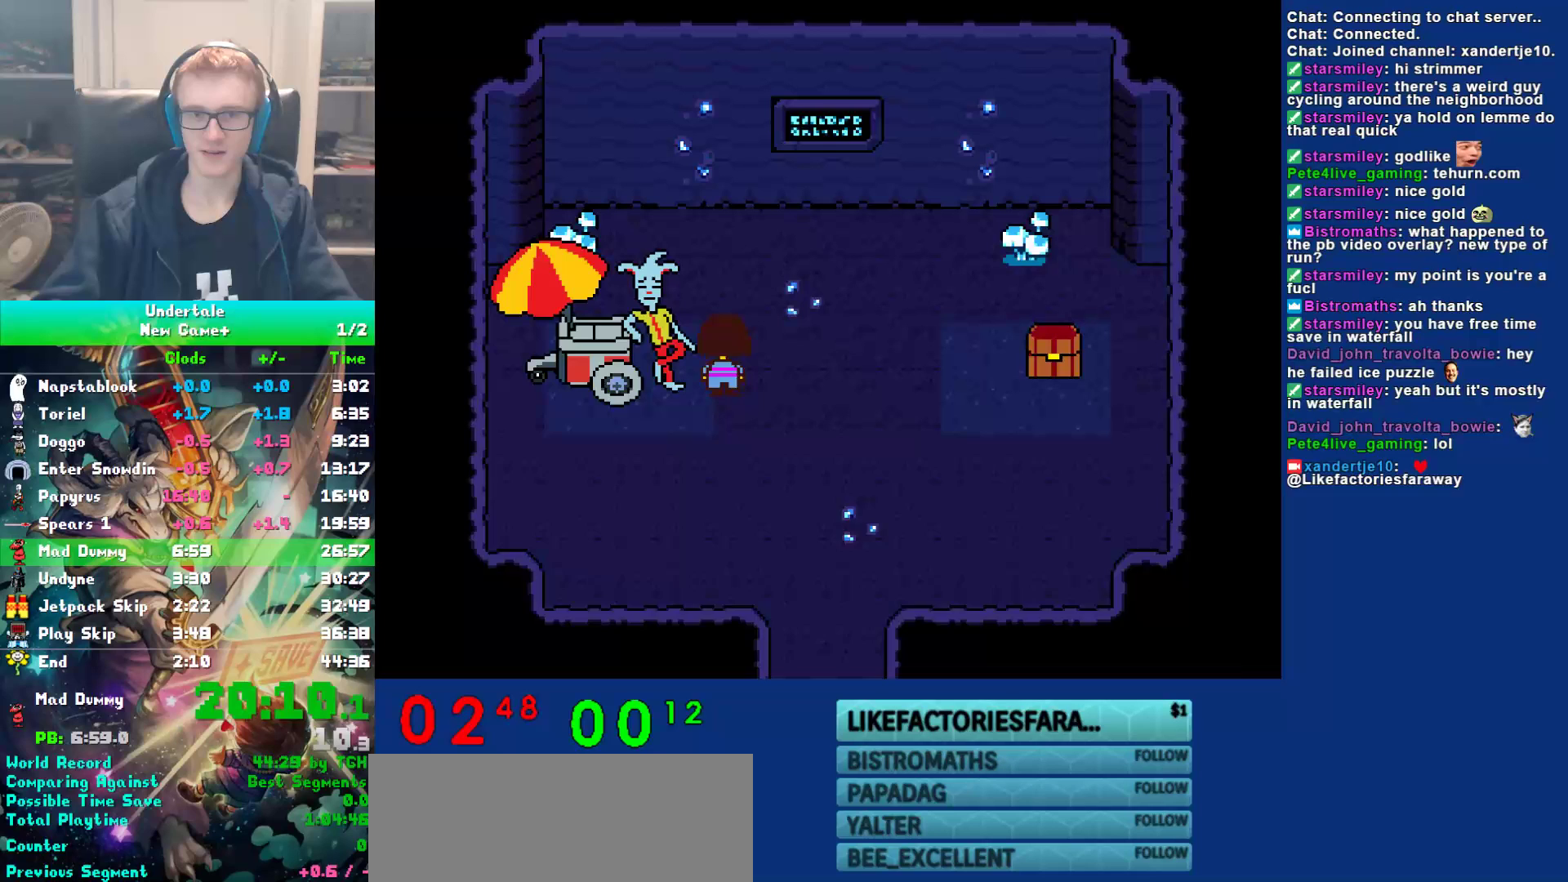
{"keys": ["return", "right", "shift"], "events": [[17, "up", "up"], [17, "z", "down"], [133, "x", "down"], [133, "z", "up"], [167, "left", "up"], [167, "right", "down"], [167, "z", "down"], [200, "x", "up"], [267, "x", "down"], [367, "x", "up"], [400, "z", "up"], [433, "shift", "down"], [500, "return", "down"]]}
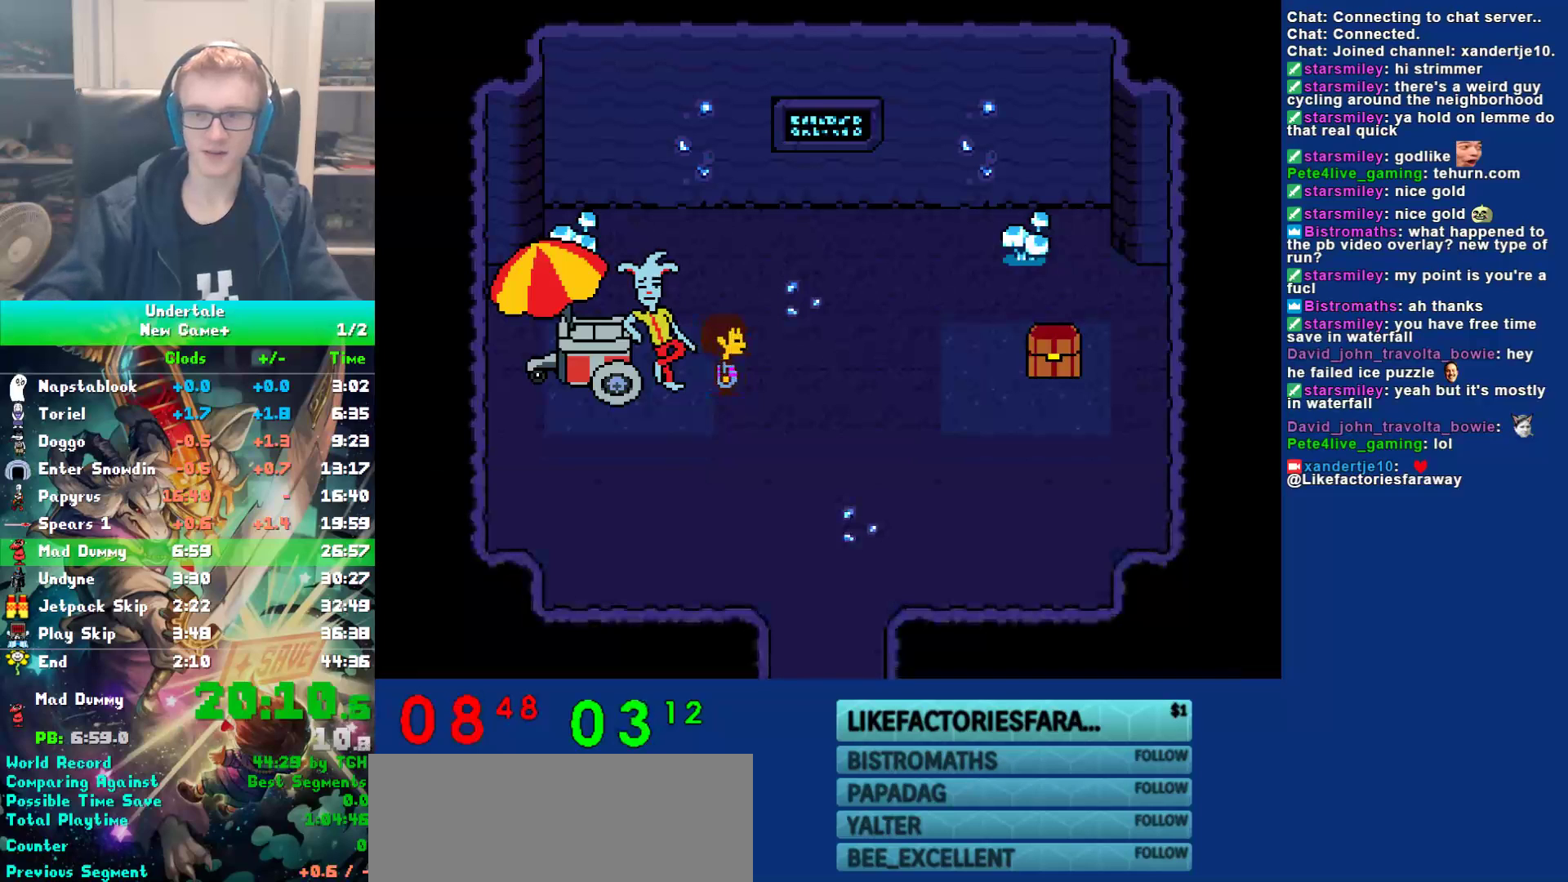
{"keys": ["right", "x"], "events": [[33, "shift", "up"], [67, "return", "up"], [67, "x", "down"], [133, "x", "up"], [167, "shift", "down"], [200, "return", "down"], [233, "shift", "up"], [283, "return", "up"], [283, "x", "down"], [350, "x", "up"], [383, "shift", "down"], [417, "return", "down"], [450, "return", "up"], [450, "shift", "up"], [483, "x", "down"]]}
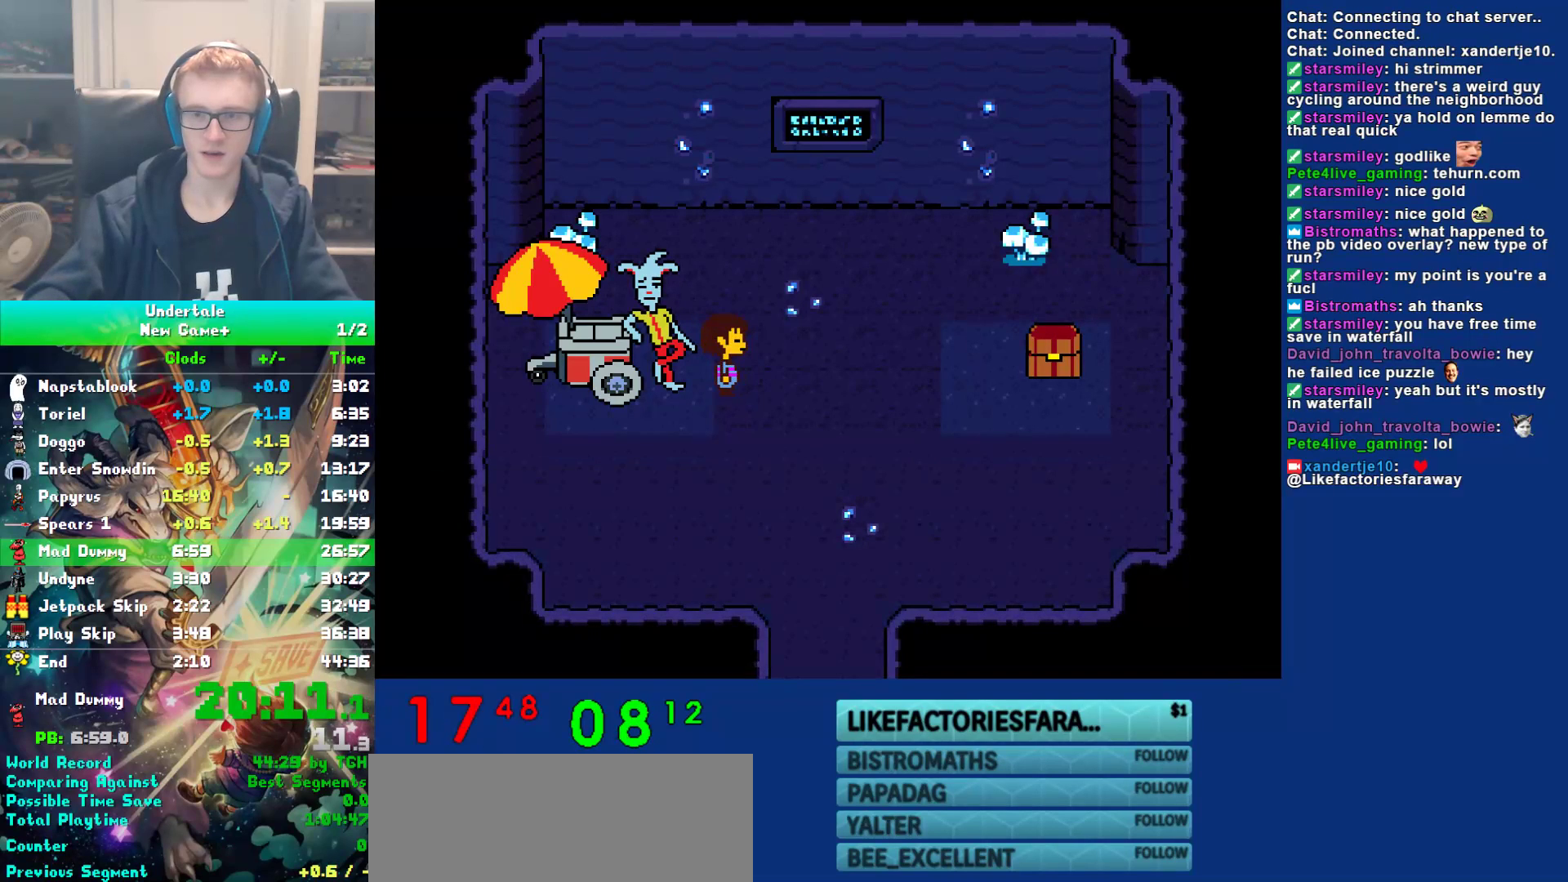
{"keys": ["return", "right", "shift"], "events": [[50, "x", "up"], [83, "shift", "down"], [117, "return", "down"], [117, "shift", "up"], [183, "return", "up"], [183, "x", "down"], [217, "z", "down"], [250, "x", "up"], [283, "return", "down"], [283, "shift", "down"], [283, "z", "up"], [317, "shift", "up"], [350, "x", "down"], [400, "return", "up"], [467, "shift", "down"], [467, "x", "up"], [500, "return", "down"]]}
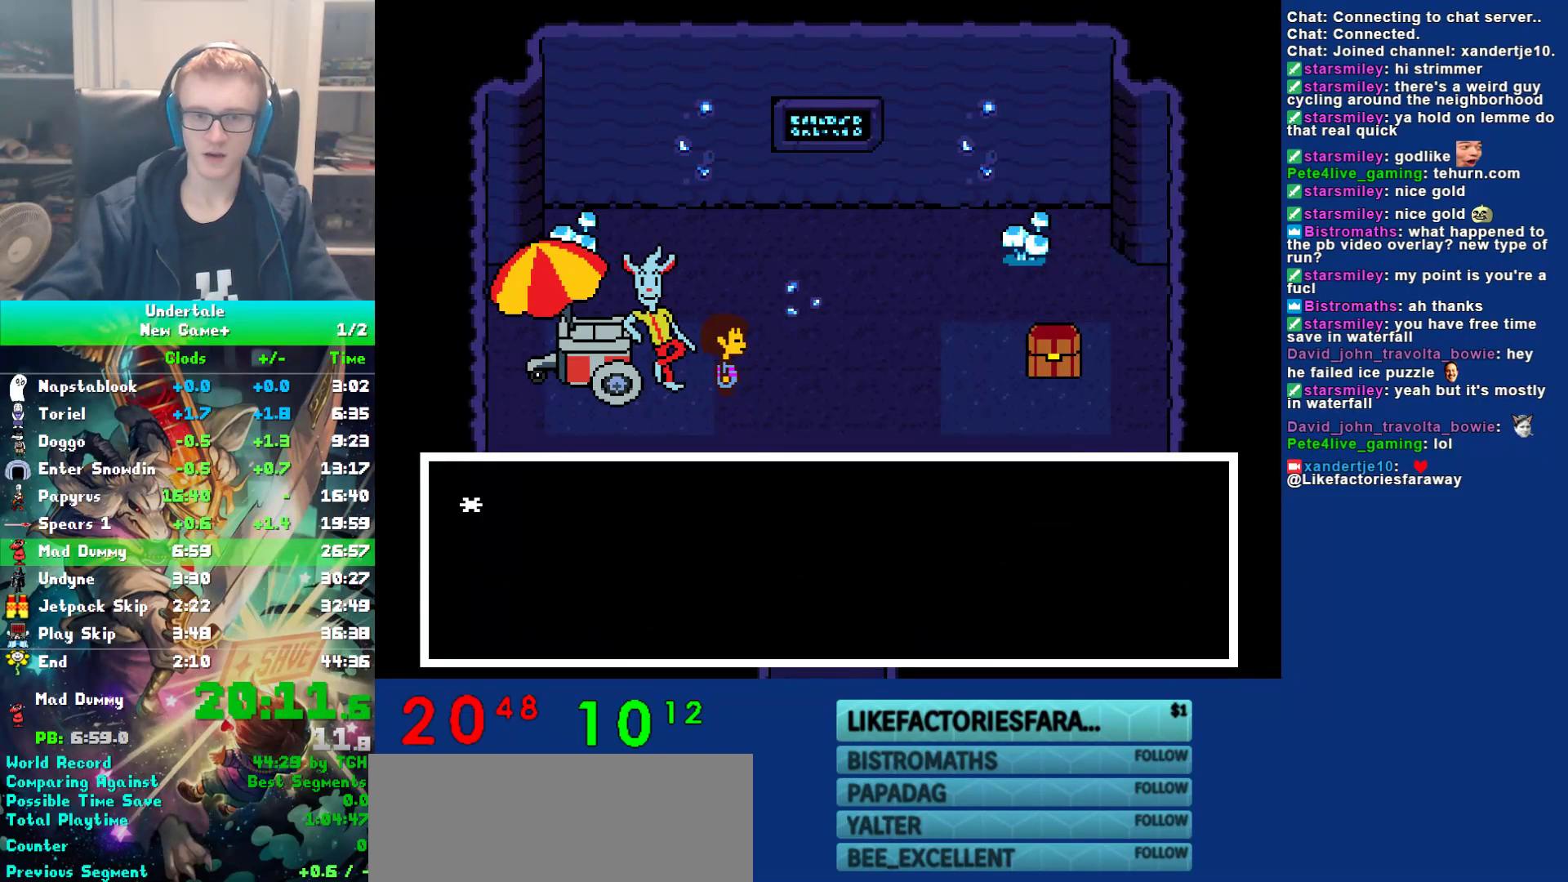
{"keys": ["right", "x", "z"], "events": [[33, "shift", "up"], [67, "return", "up"], [100, "x", "down"], [167, "shift", "down"], [167, "x", "up"], [200, "return", "down"], [233, "shift", "up"], [267, "return", "up"], [300, "x", "down"], [367, "shift", "down"], [367, "x", "up"], [400, "return", "down"], [433, "shift", "up"], [467, "return", "up"], [500, "x", "down"], [500, "z", "down"]]}
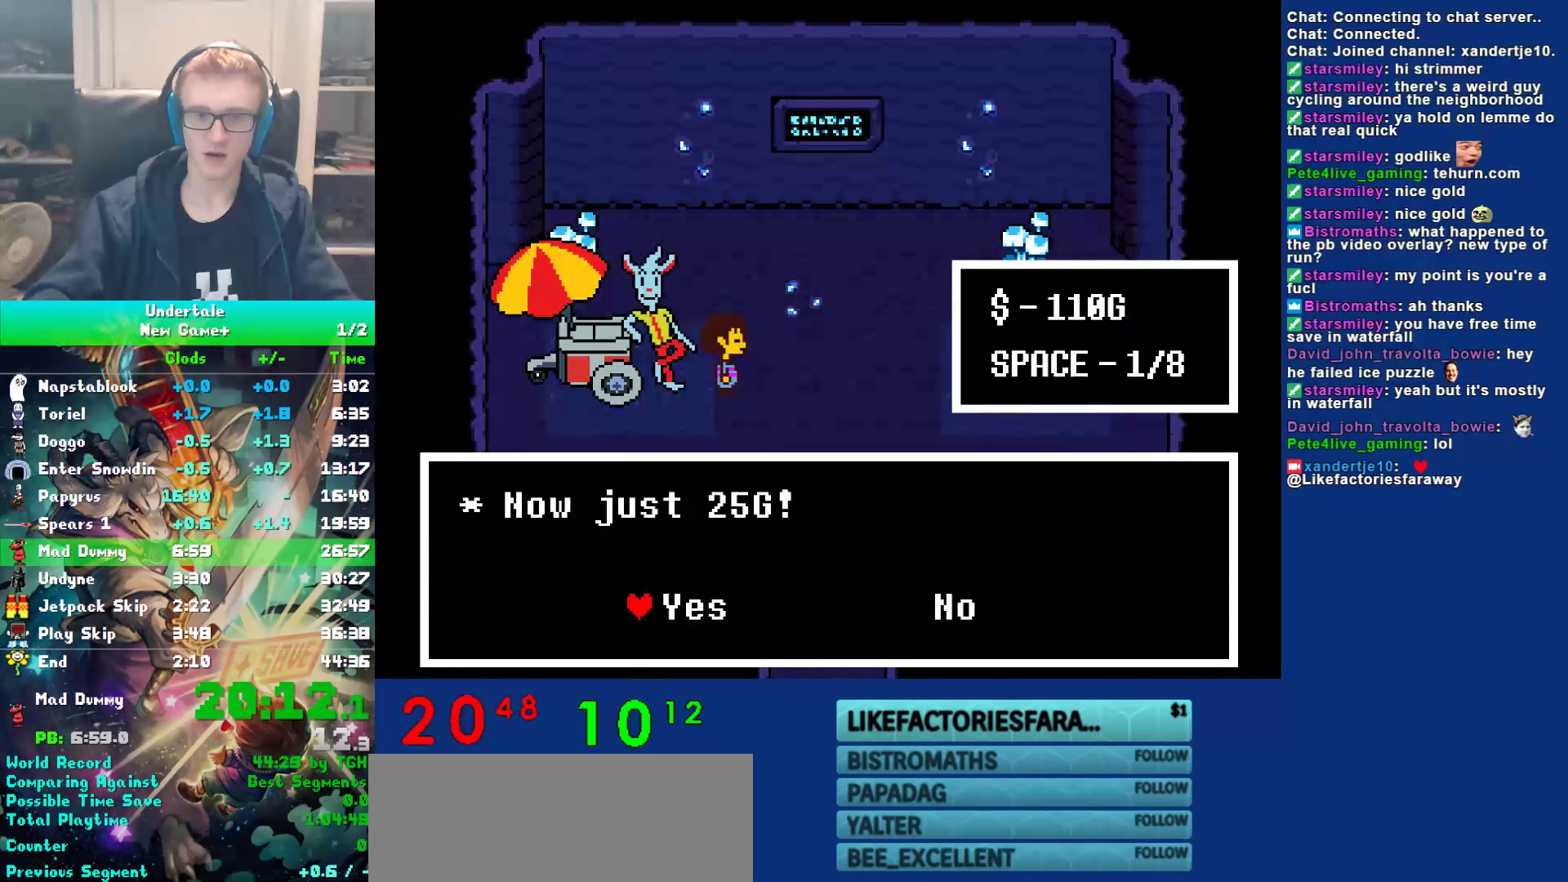
{"keys": ["right"], "events": [[50, "shift", "down"], [83, "return", "down"], [83, "x", "up"], [83, "z", "up"], [117, "shift", "up"], [183, "return", "up"], [183, "x", "down"], [250, "shift", "down"], [250, "x", "up"], [283, "return", "down"], [317, "shift", "up"], [350, "x", "down"], [383, "return", "up"], [383, "z", "down"], [450, "x", "up"], [483, "z", "up"]]}
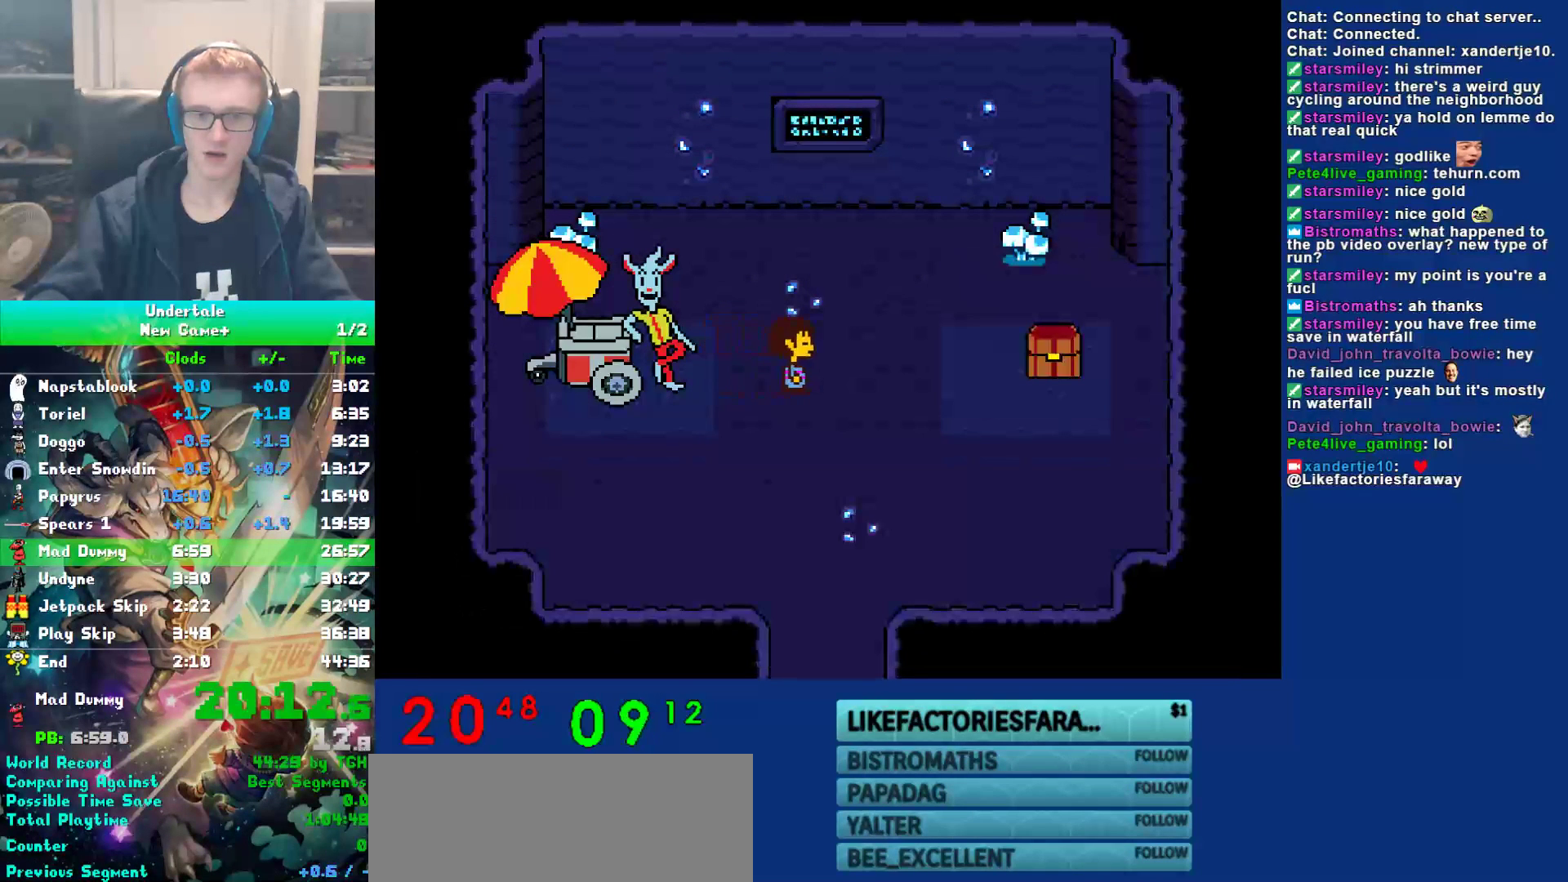
{"keys": ["right"], "events": []}